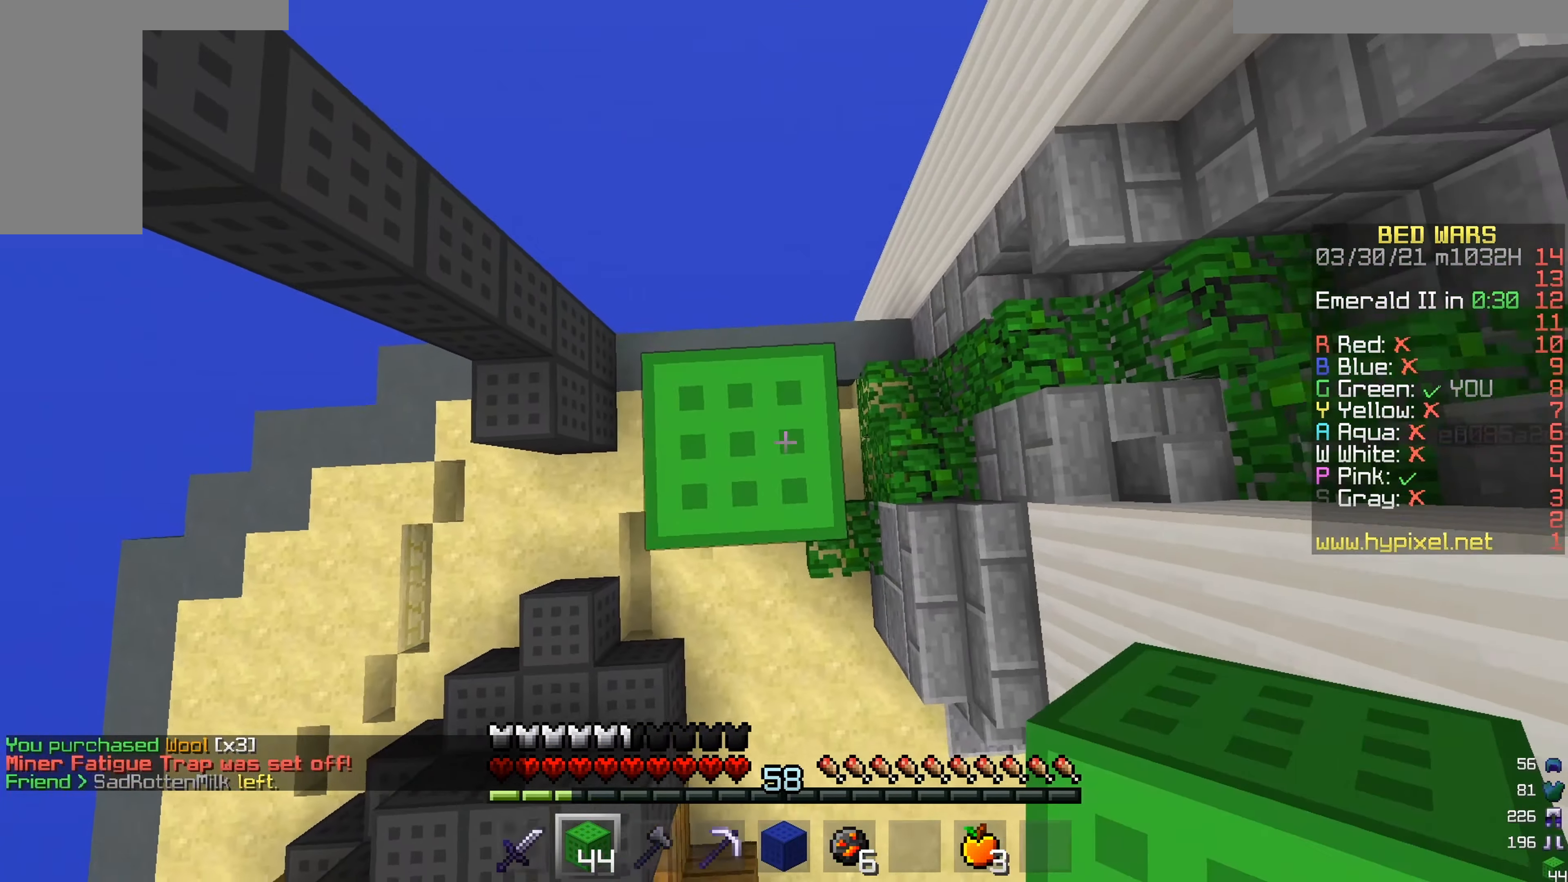
Gameplay with keyboard and mouse; each line is a JSON object with the keys and mouse buttons held at the frame after it. "events" lists presses ("down") and releases ("up") of "a", "d", "s", "w", "mouse_left" and "mouse_right" between this image and that frame as [ms after this image, input, new state], when the widget could be followed in between. "mouse_left", "mouse_right" = the "left", "right" buttons of the "mouse" list. No other keys are recorded. Fast repeated clicks can show as one long hold. Mouse movement is not recorded.
{"keys": [], "mouse": [], "events": [[84, "mouse_right", "down"], [217, "mouse_right", "up"]]}
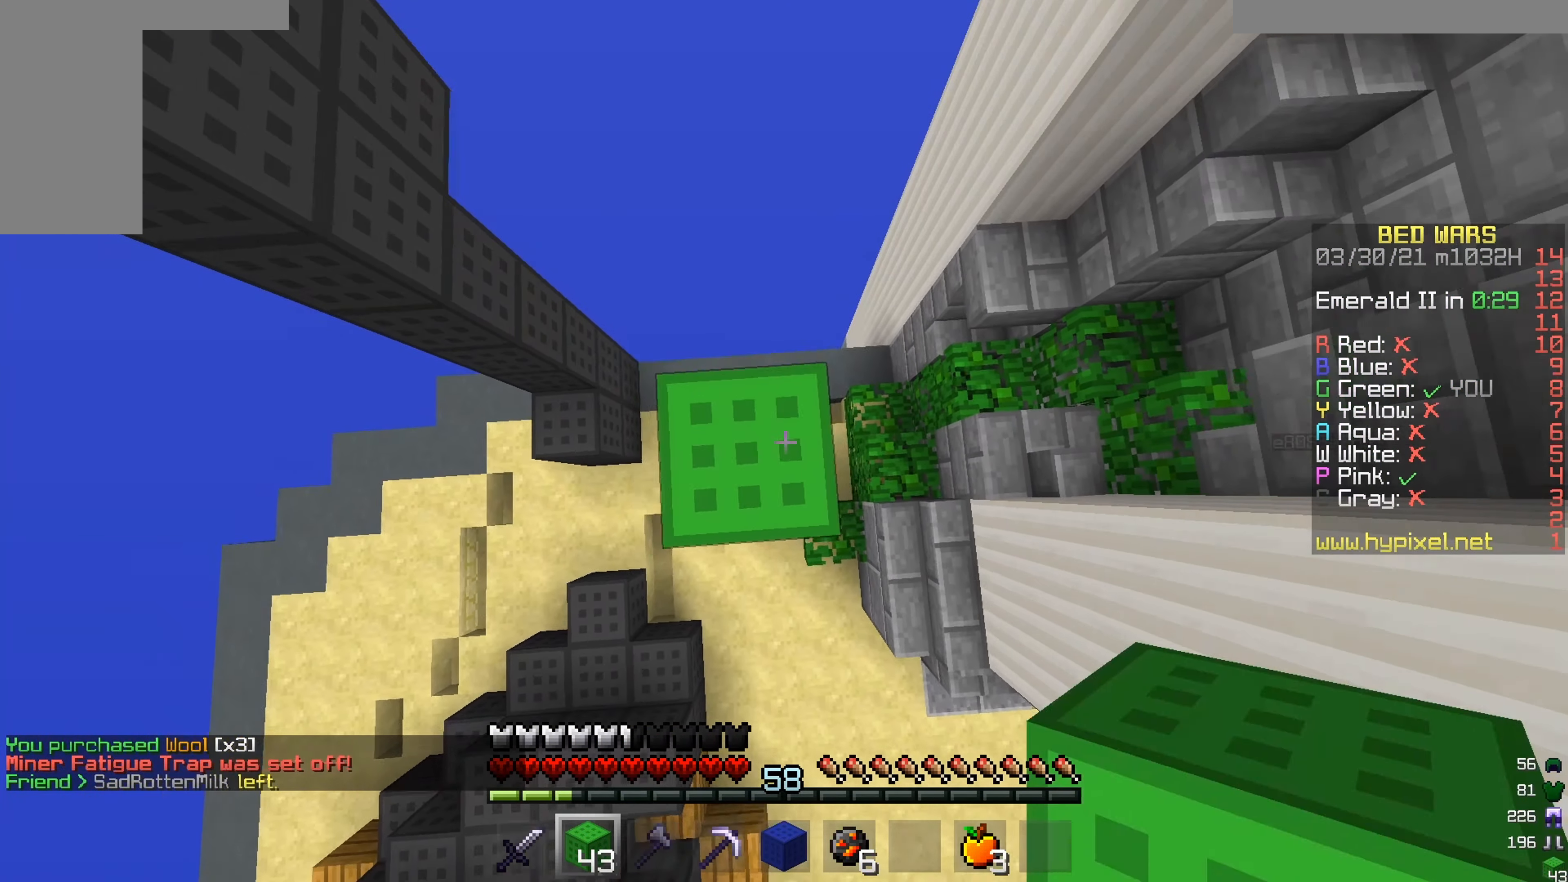
{"keys": [], "mouse": ["right"], "events": [[33, "mouse_right", "down"], [183, "mouse_right", "up"], [484, "mouse_right", "down"]]}
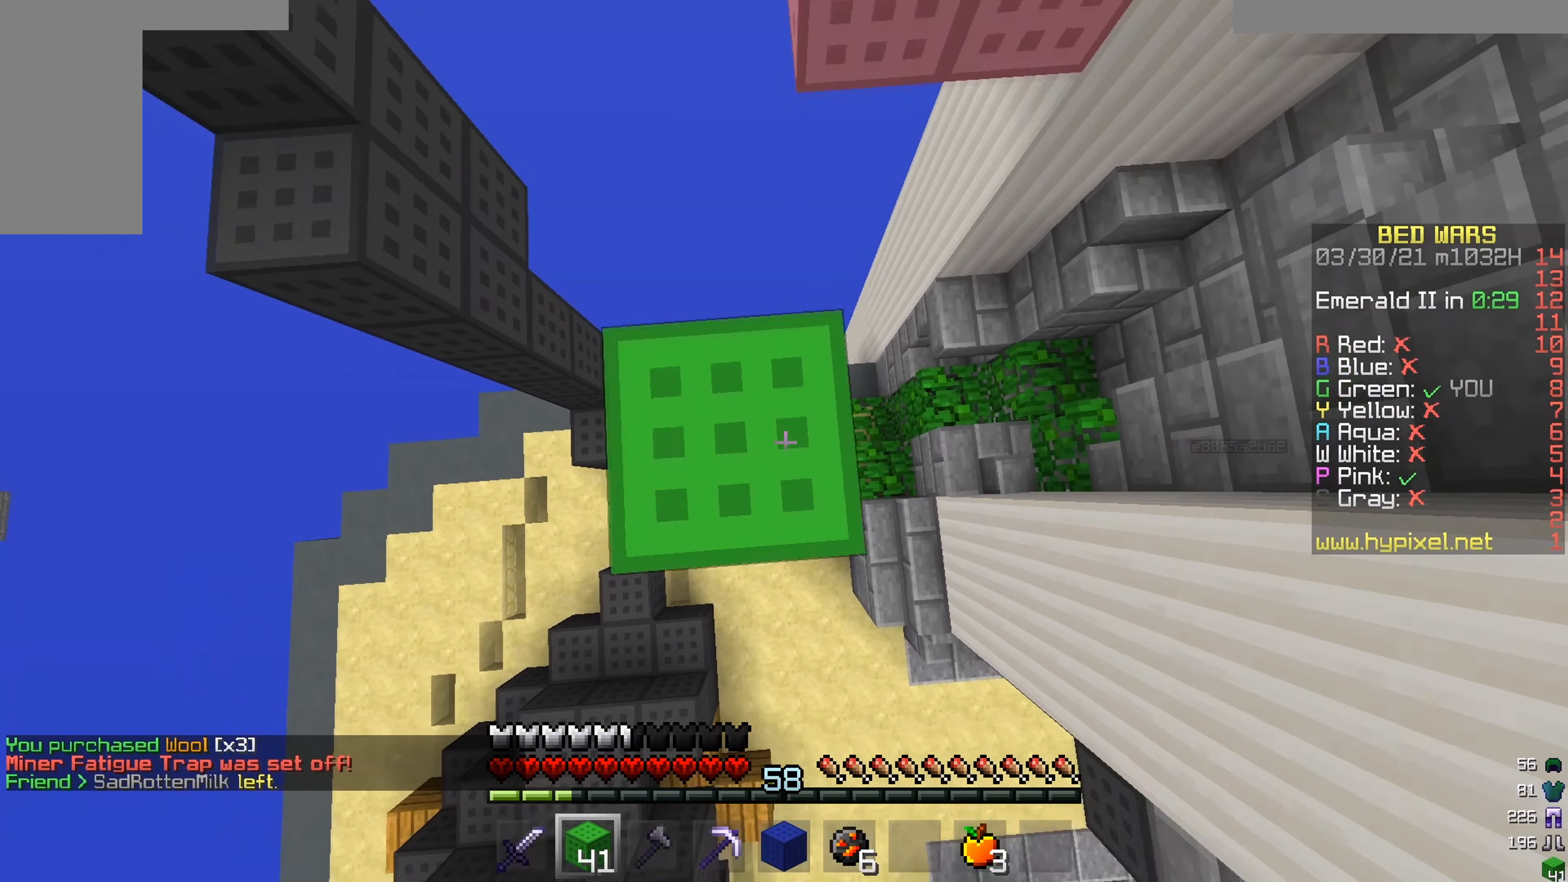
{"keys": [], "mouse": ["right"], "events": [[100, "mouse_right", "up"], [434, "mouse_right", "down"]]}
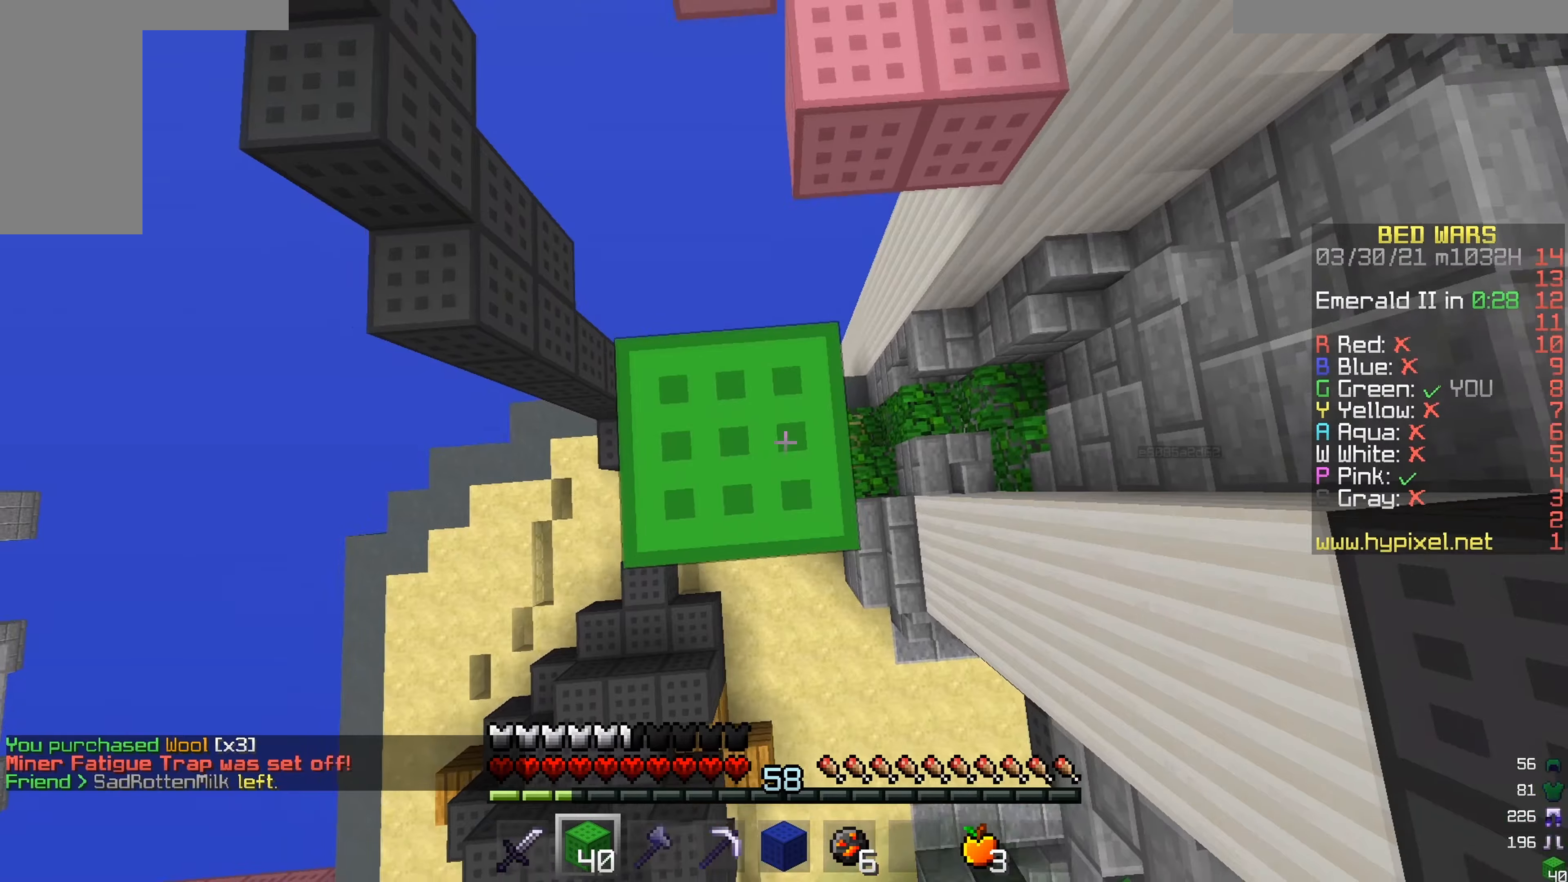
{"keys": ["w"], "mouse": [], "events": [[83, "mouse_right", "up"], [434, "w", "down"]]}
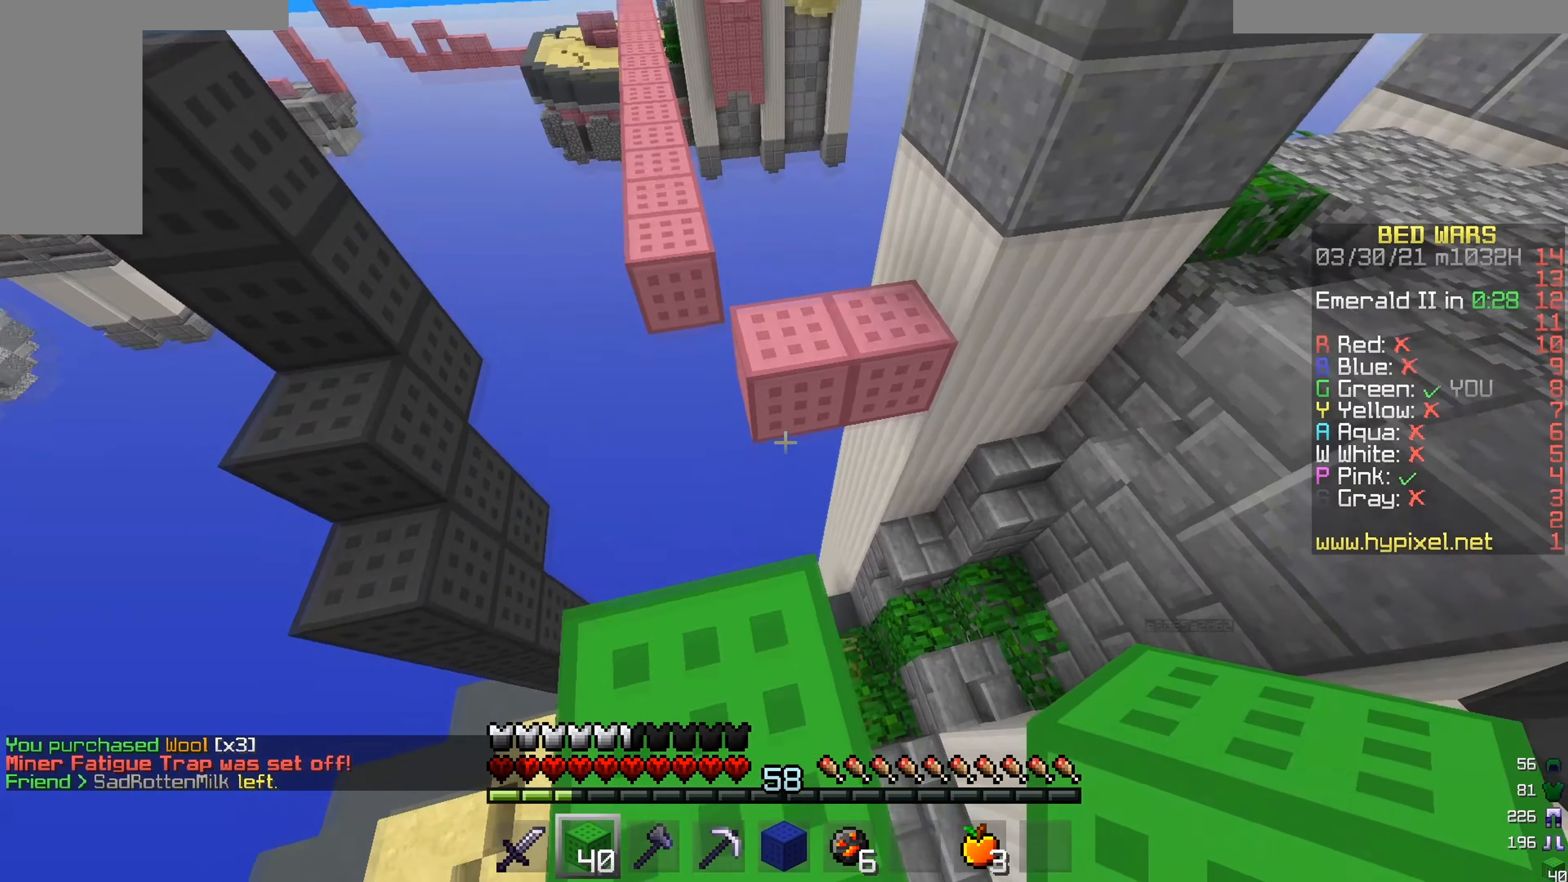
{"keys": [], "mouse": [], "events": [[200, "w", "up"], [333, "s", "down"], [500, "s", "up"]]}
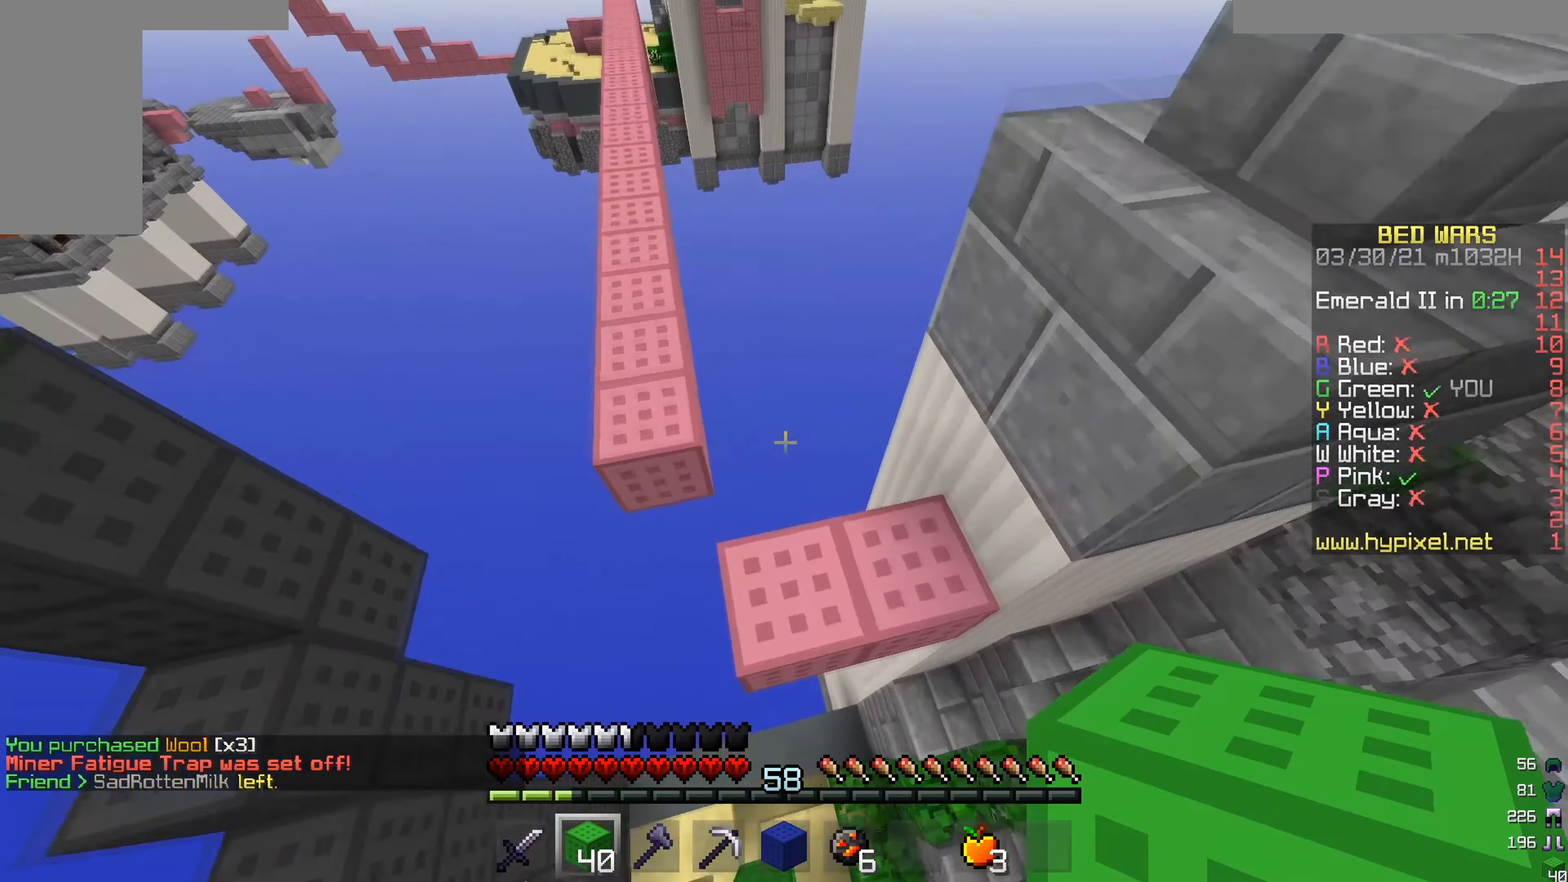
{"keys": [], "mouse": [], "events": []}
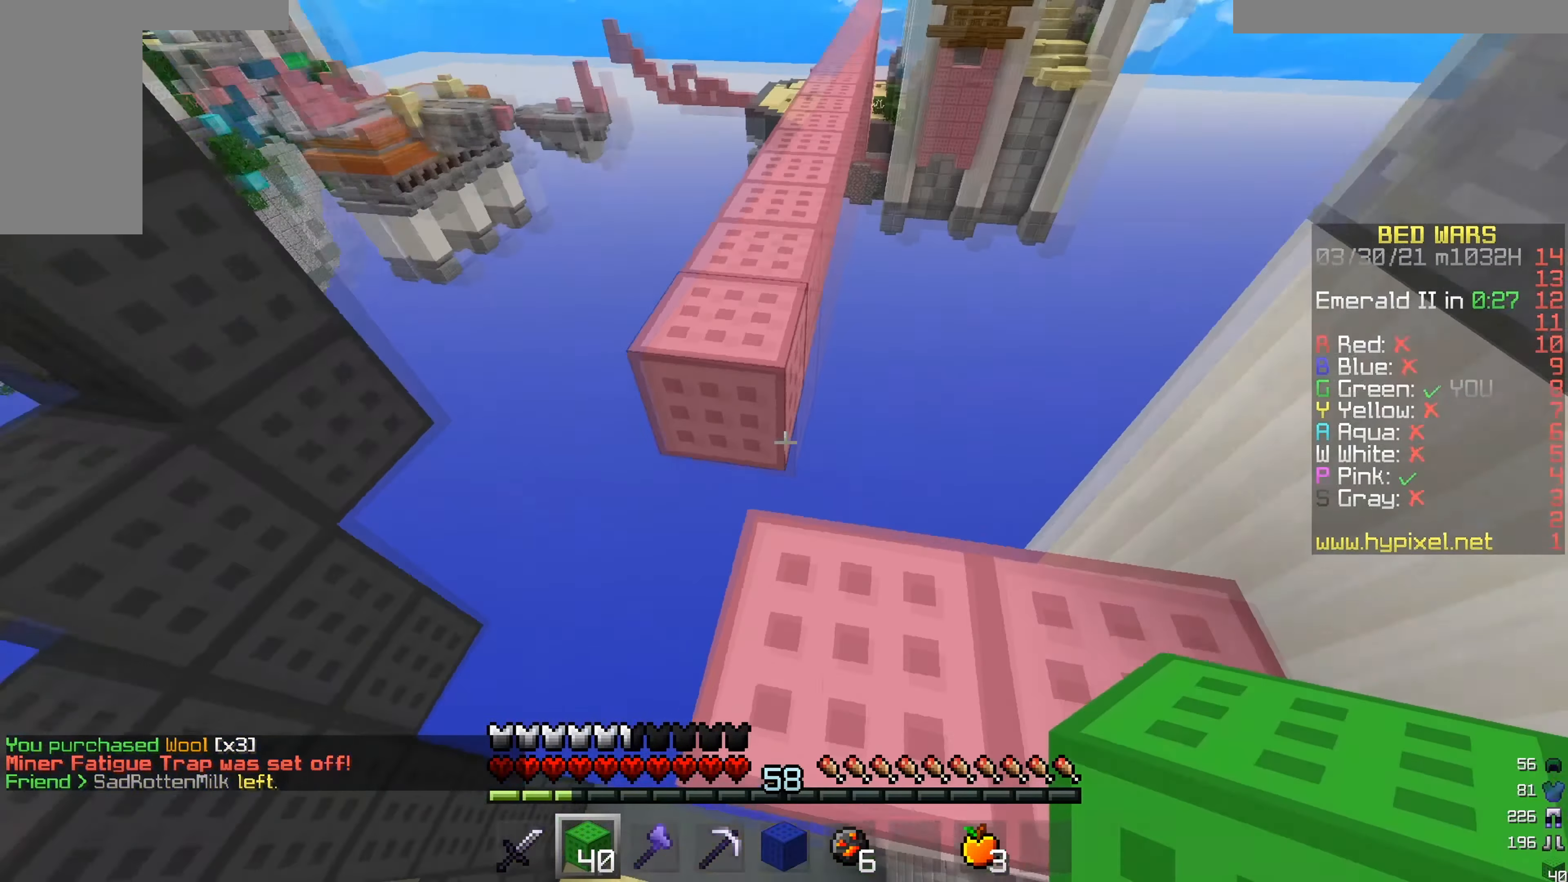
{"keys": ["w"], "mouse": [], "events": [[116, "w", "down"]]}
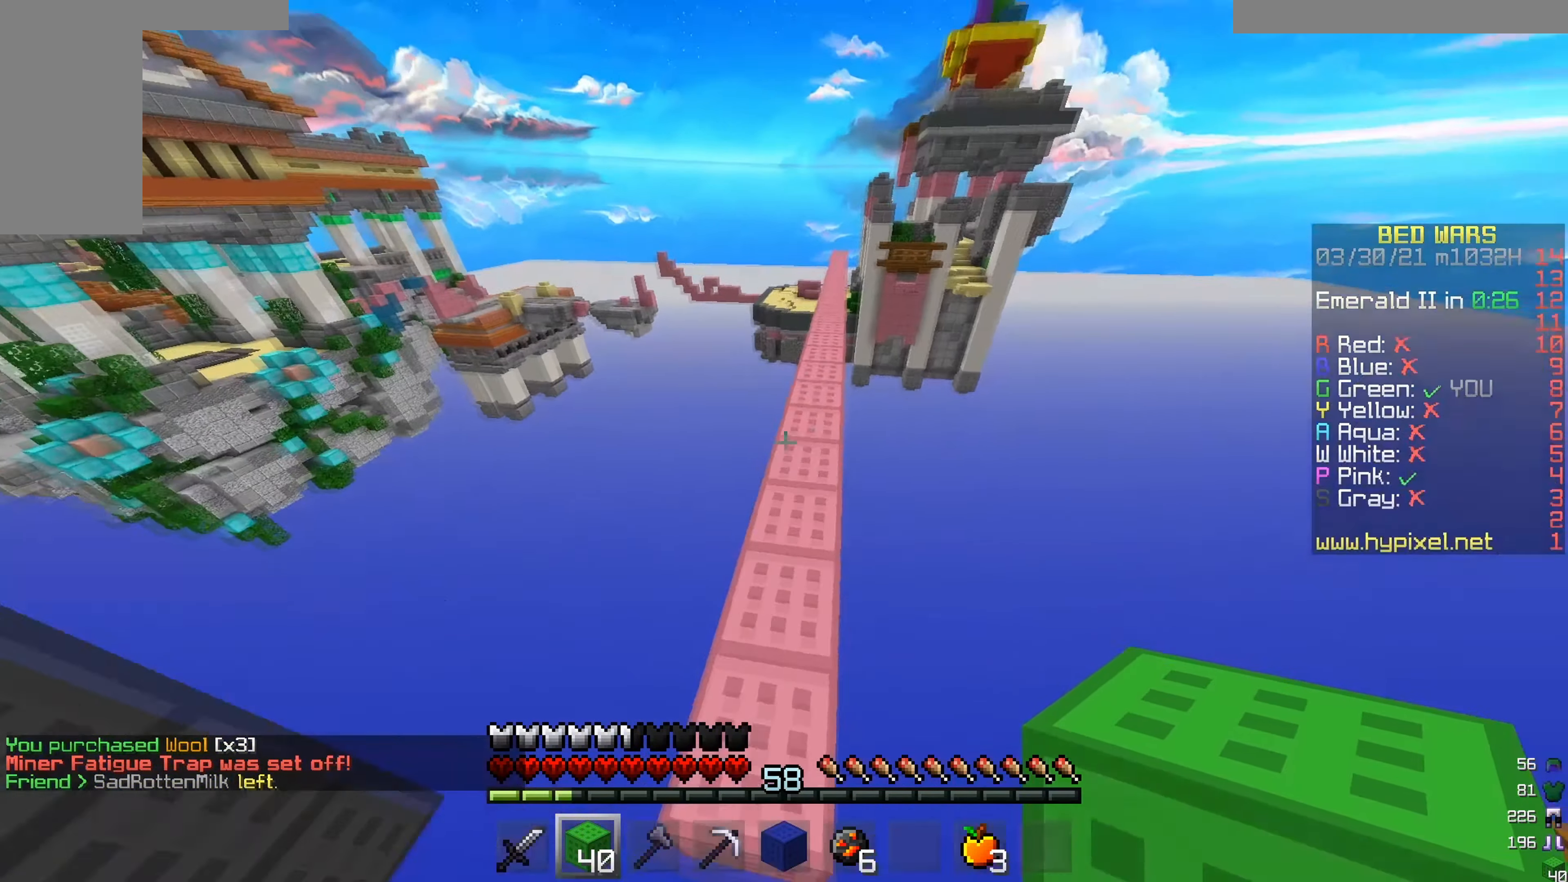
{"keys": ["w"], "mouse": [], "events": []}
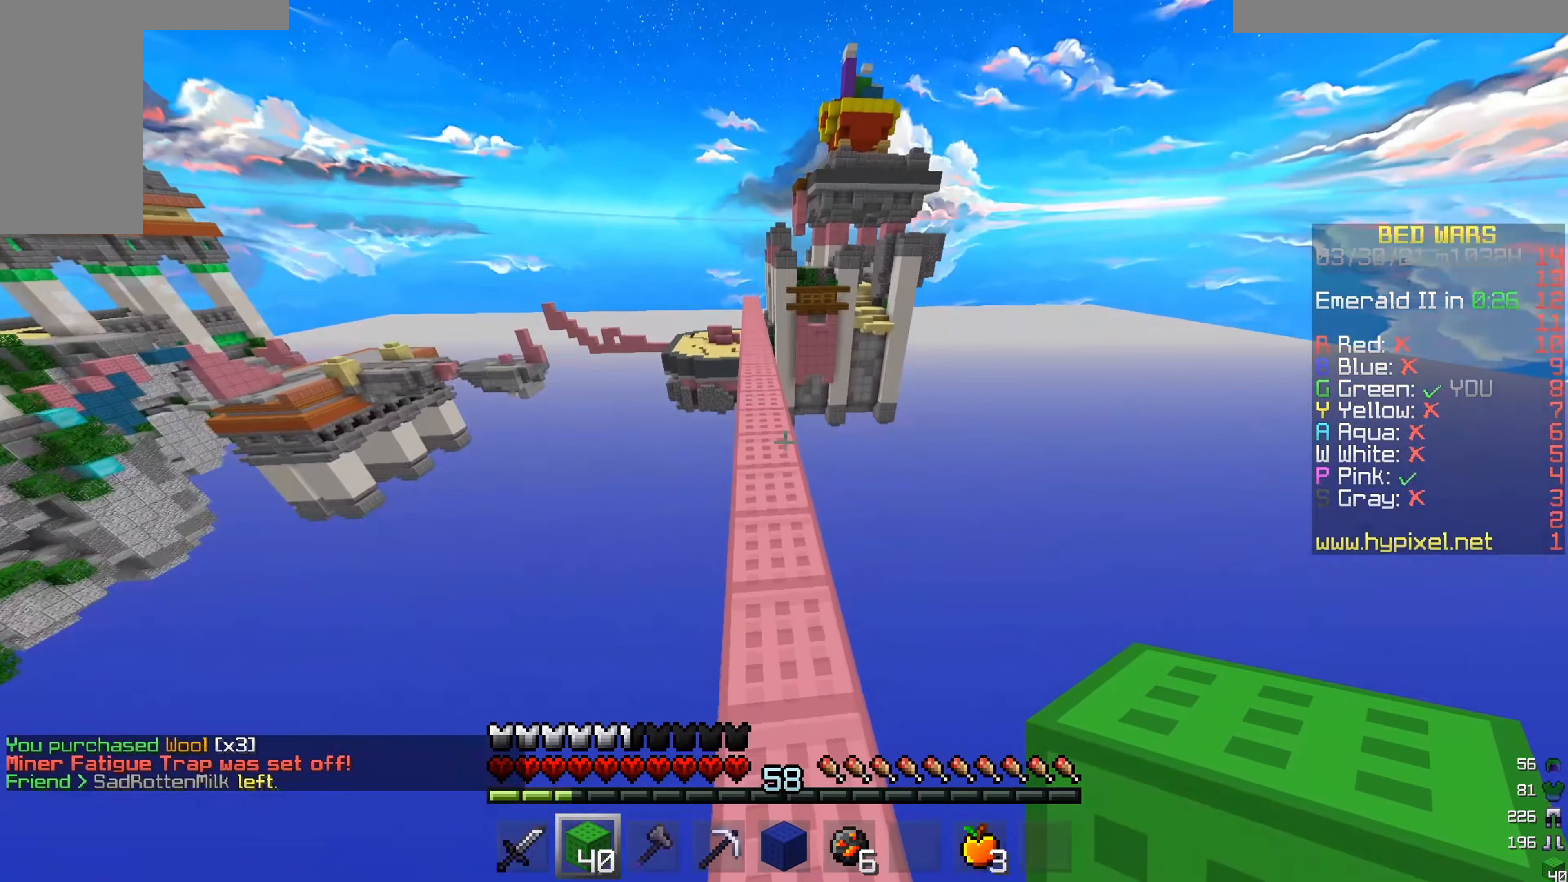
{"keys": ["w"], "mouse": [], "events": []}
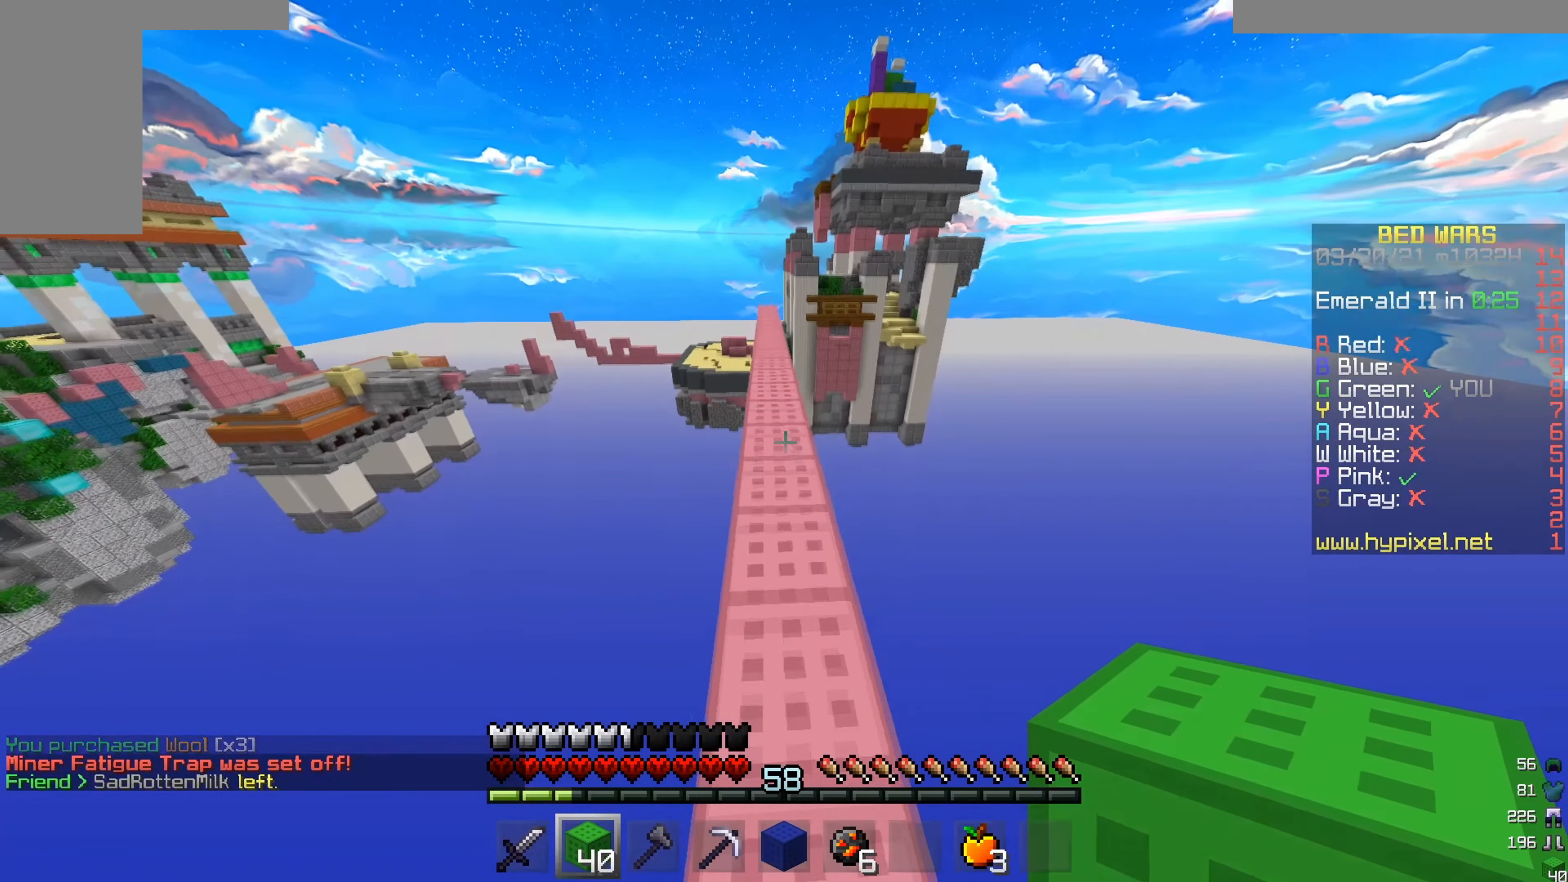
{"keys": ["w"], "mouse": [], "events": []}
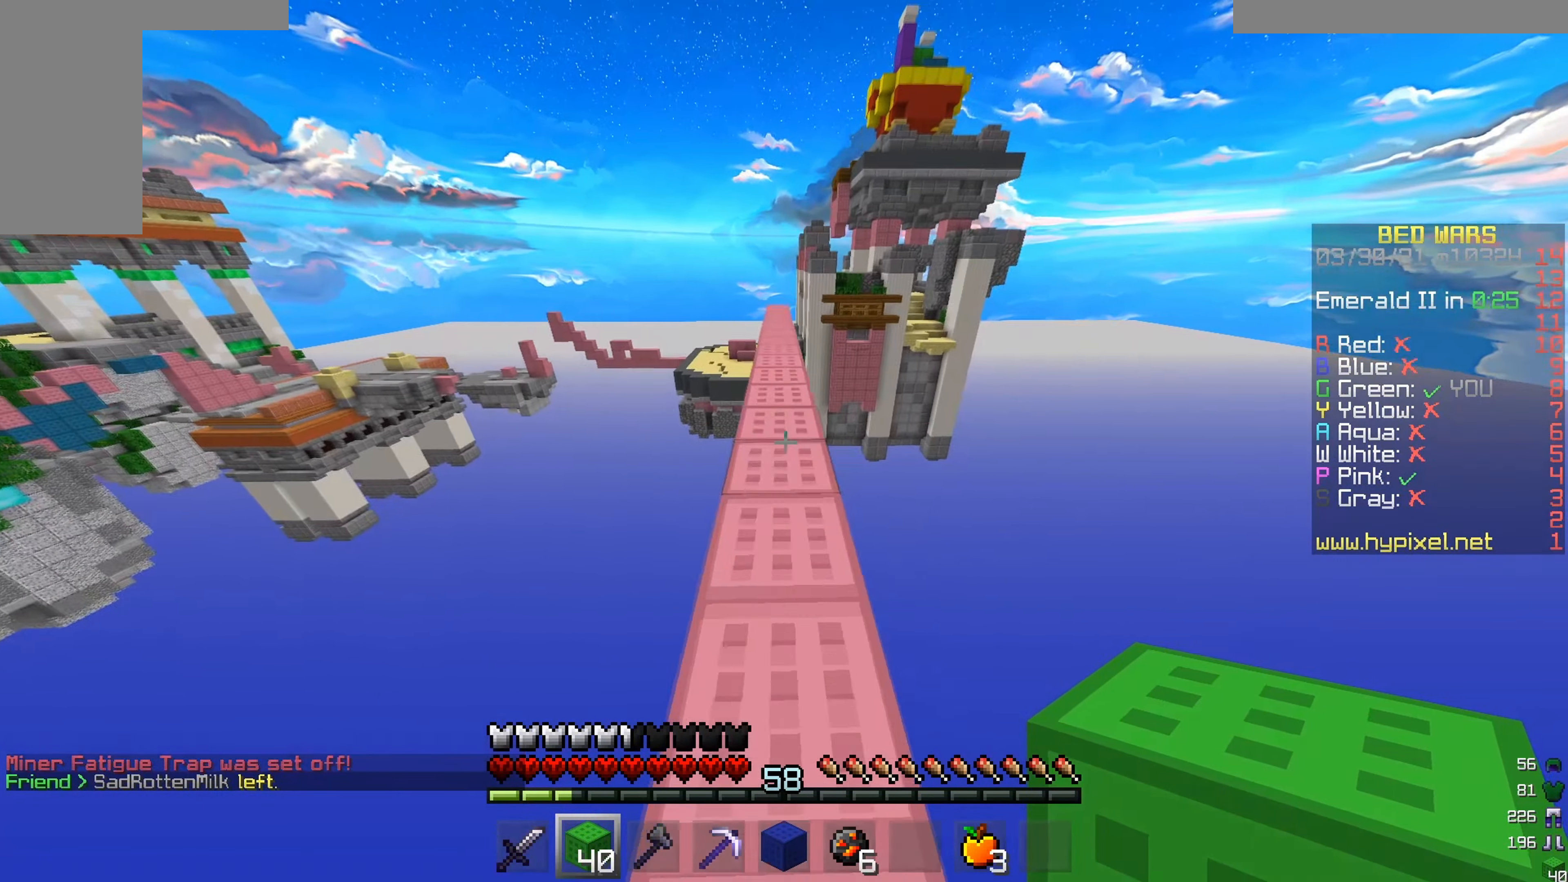
{"keys": ["w"], "mouse": [], "events": []}
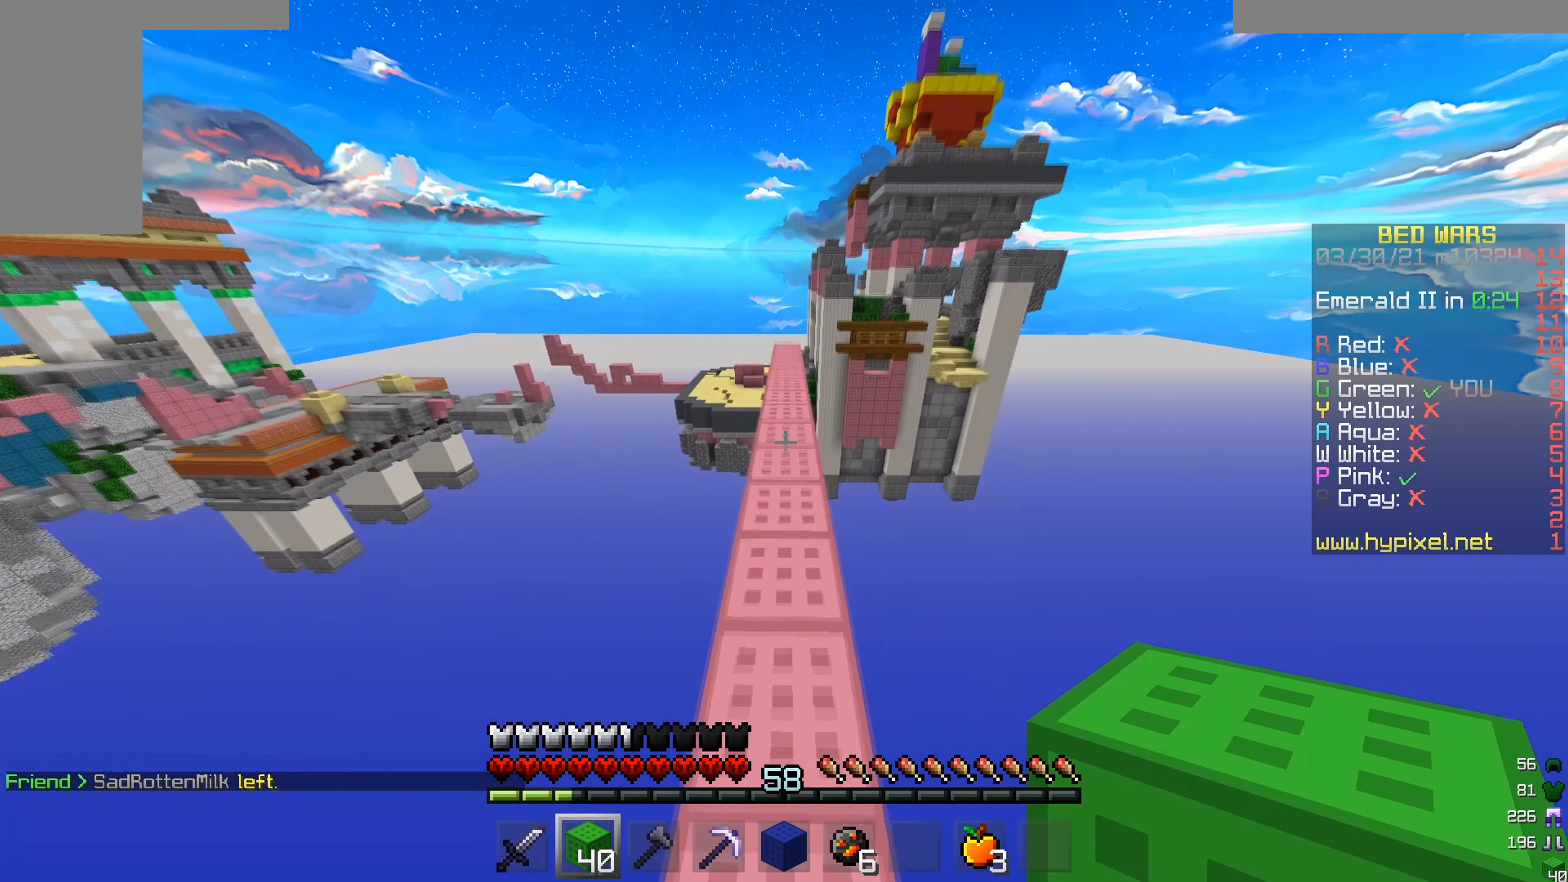
{"keys": ["w"], "mouse": [], "events": []}
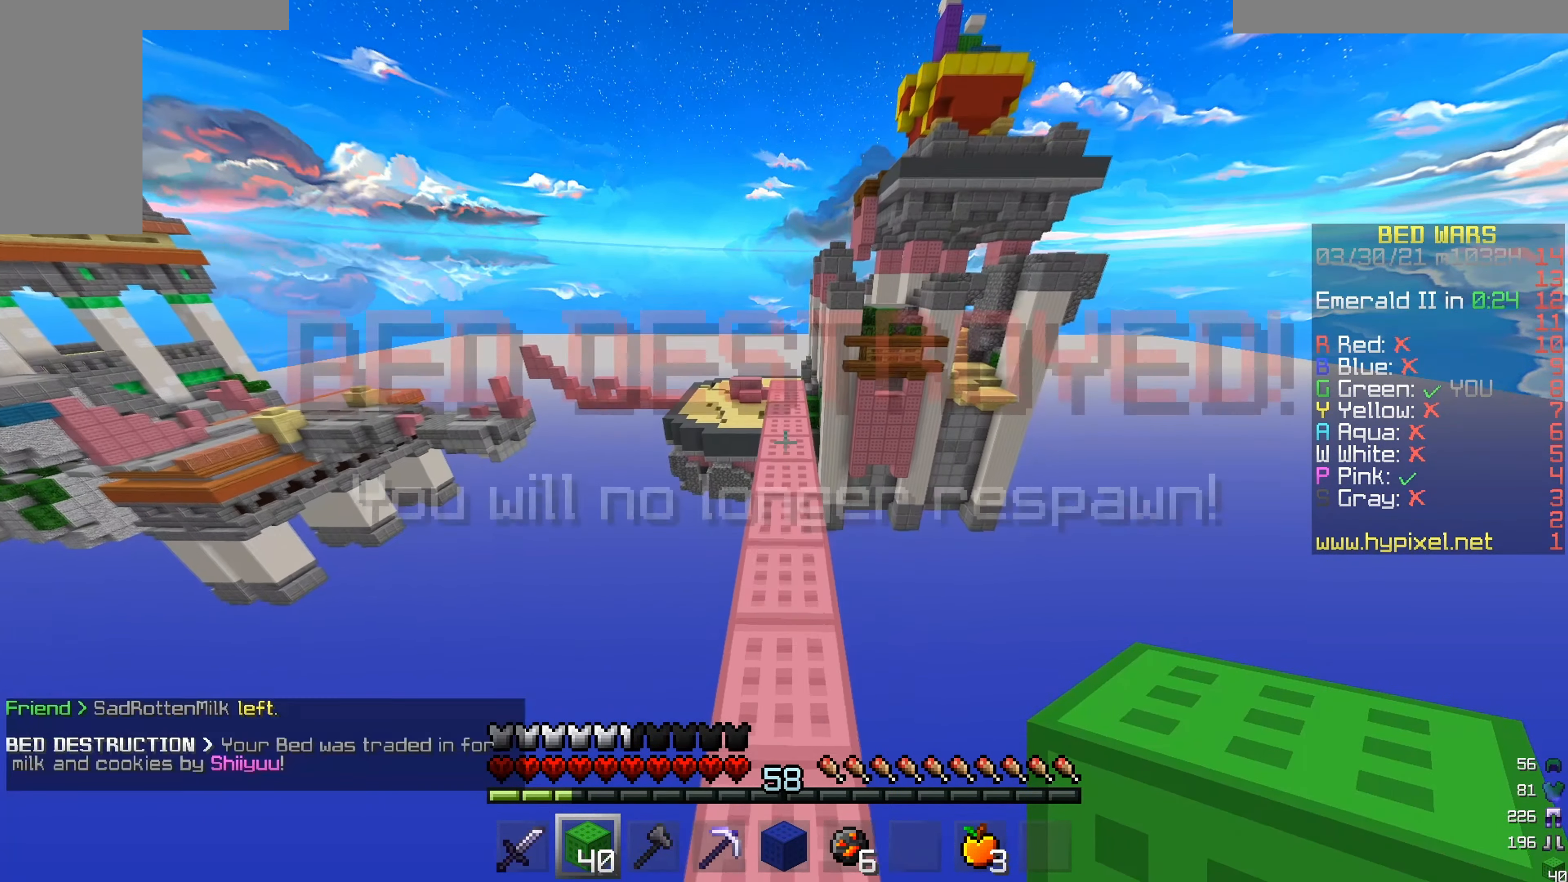
{"keys": ["w"], "mouse": [], "events": []}
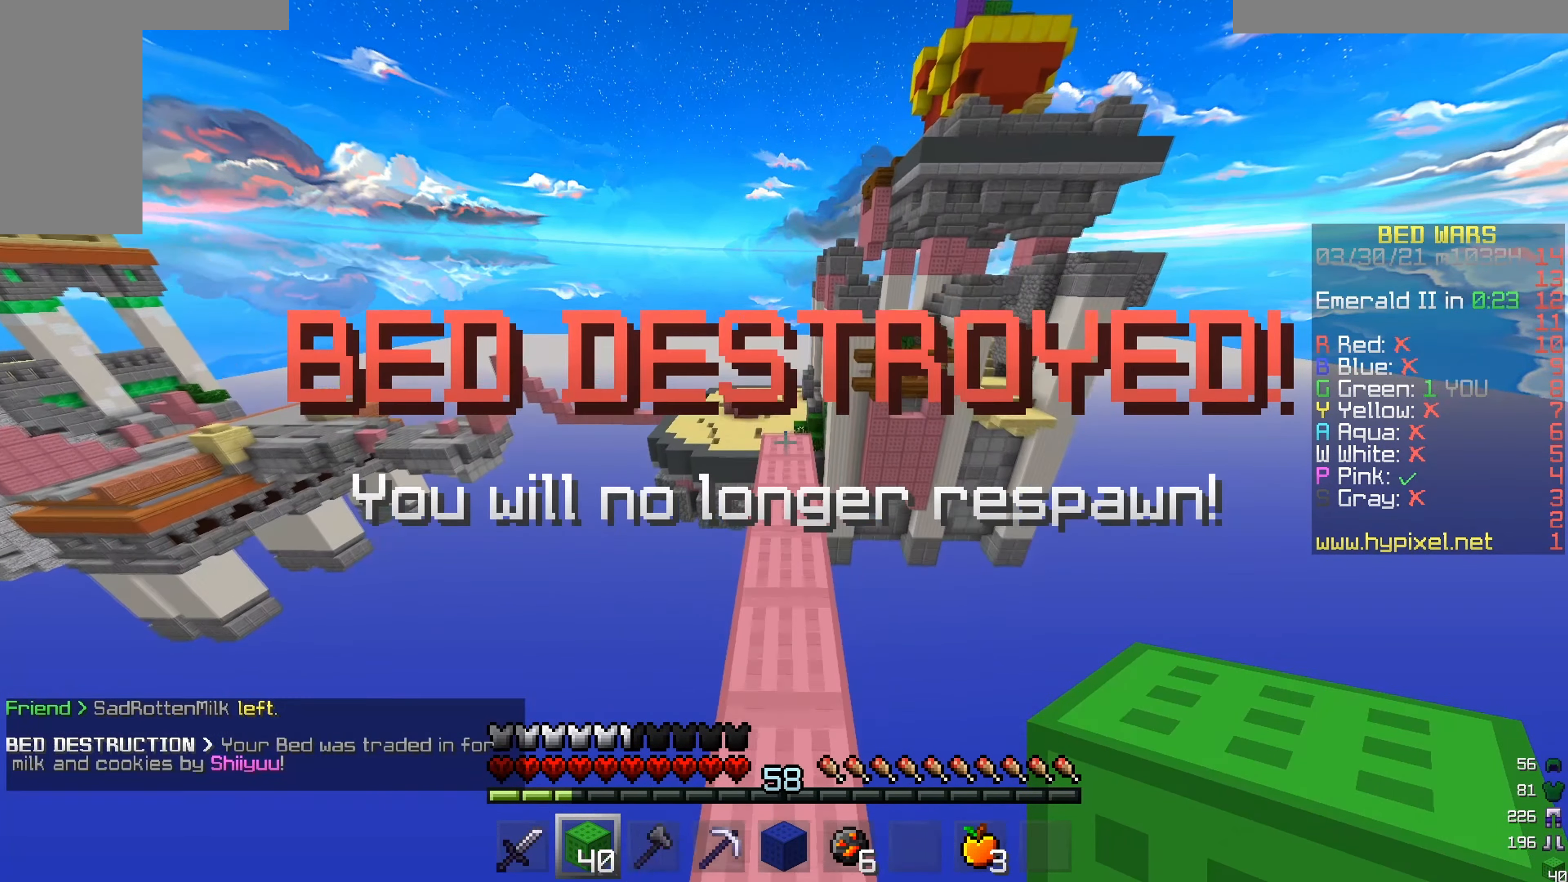
{"keys": [], "mouse": [], "events": [[450, "w", "up"]]}
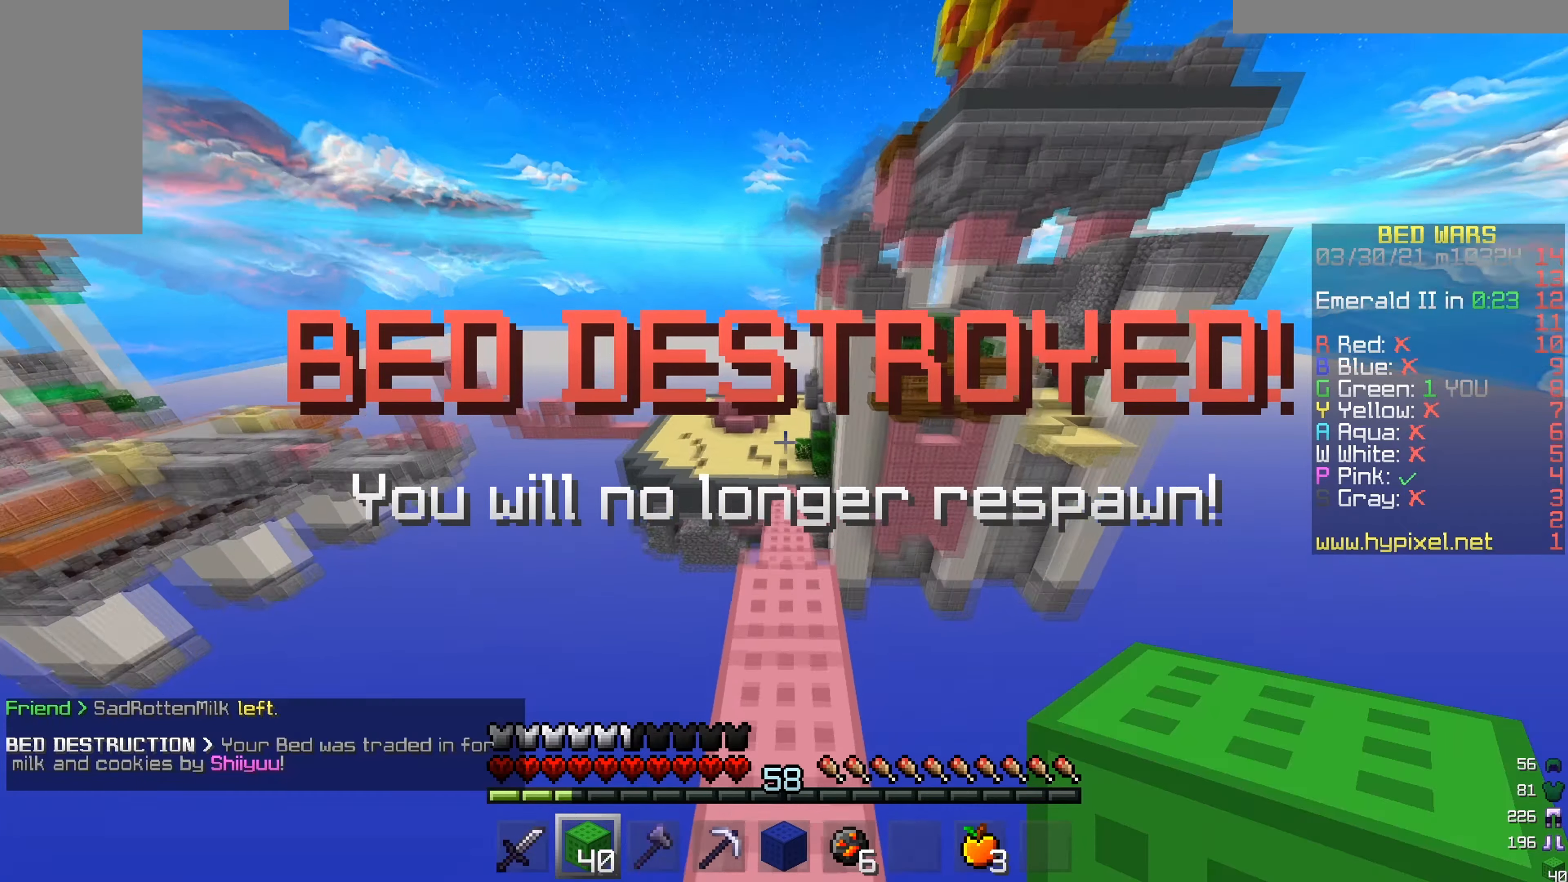
{"keys": ["w"], "mouse": [], "events": [[267, "w", "down"]]}
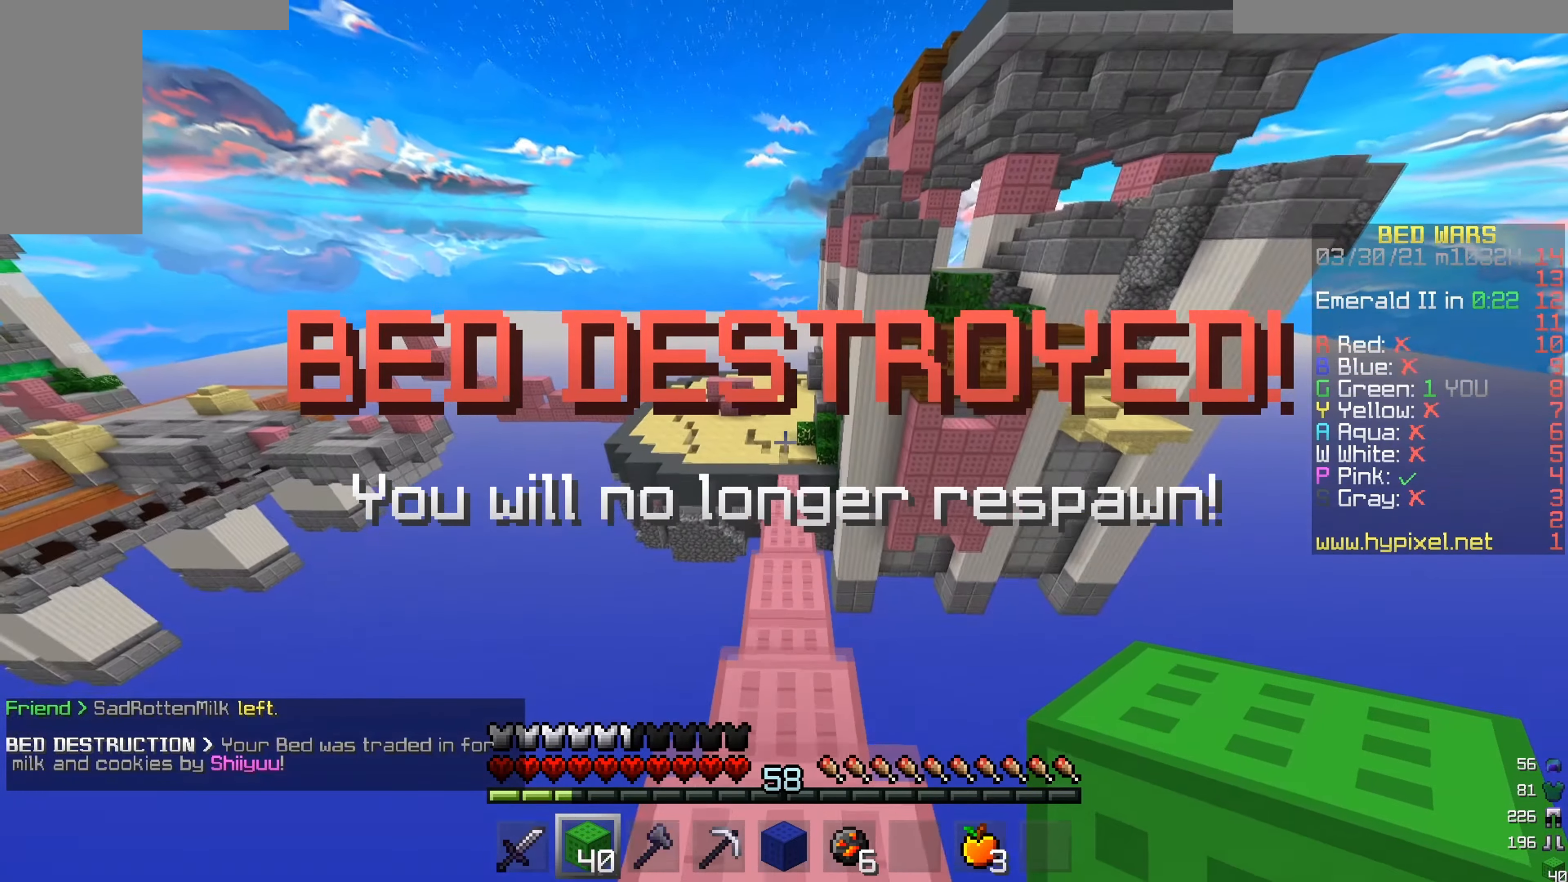
{"keys": ["w"], "mouse": [], "events": []}
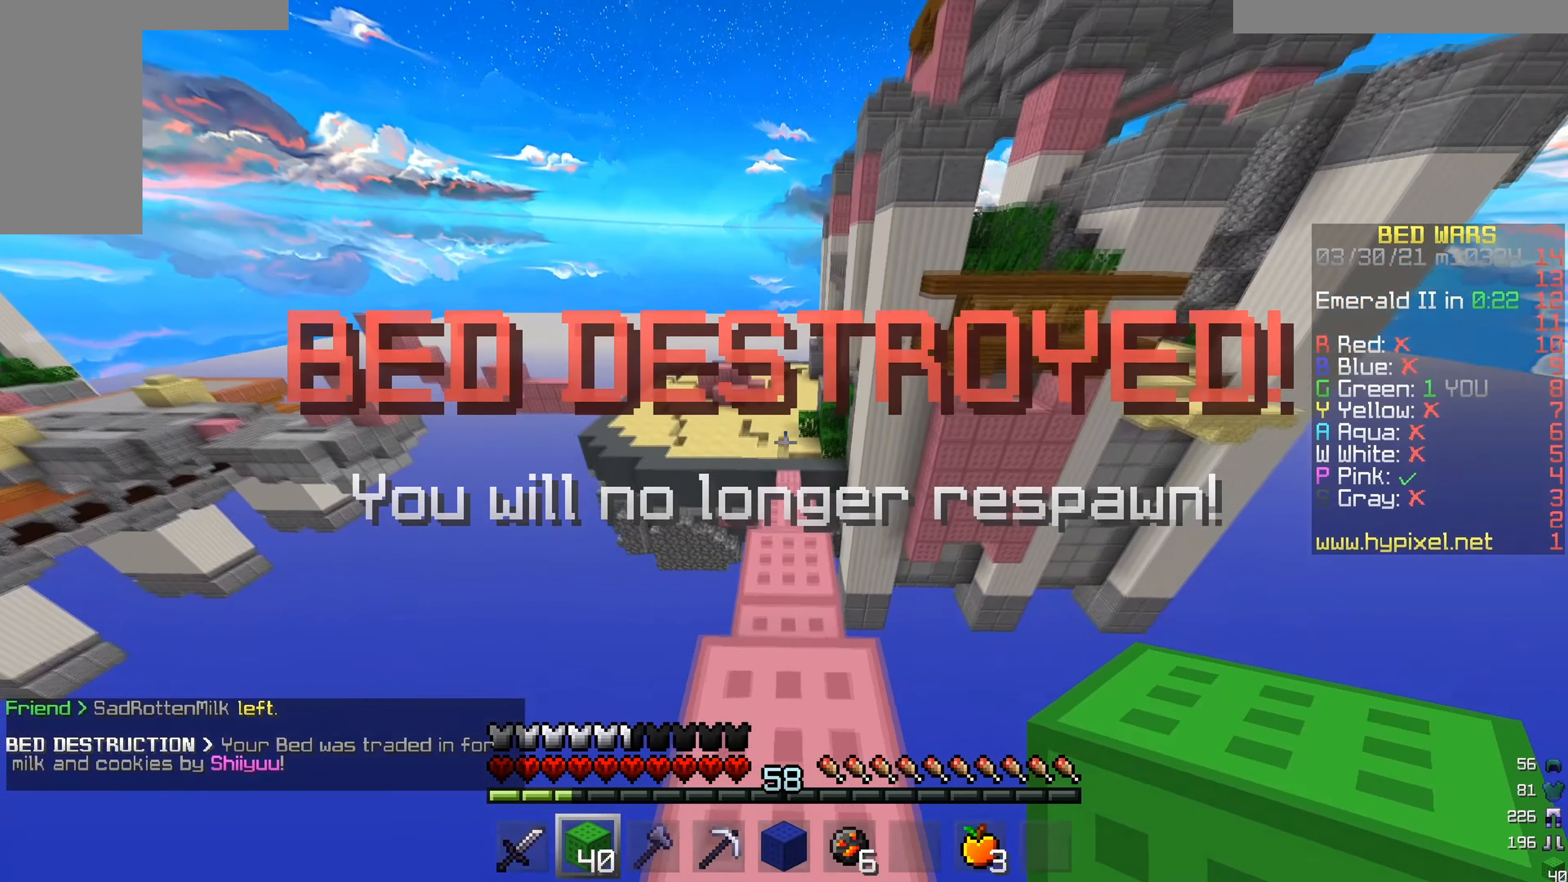
{"keys": ["w"], "mouse": [], "events": []}
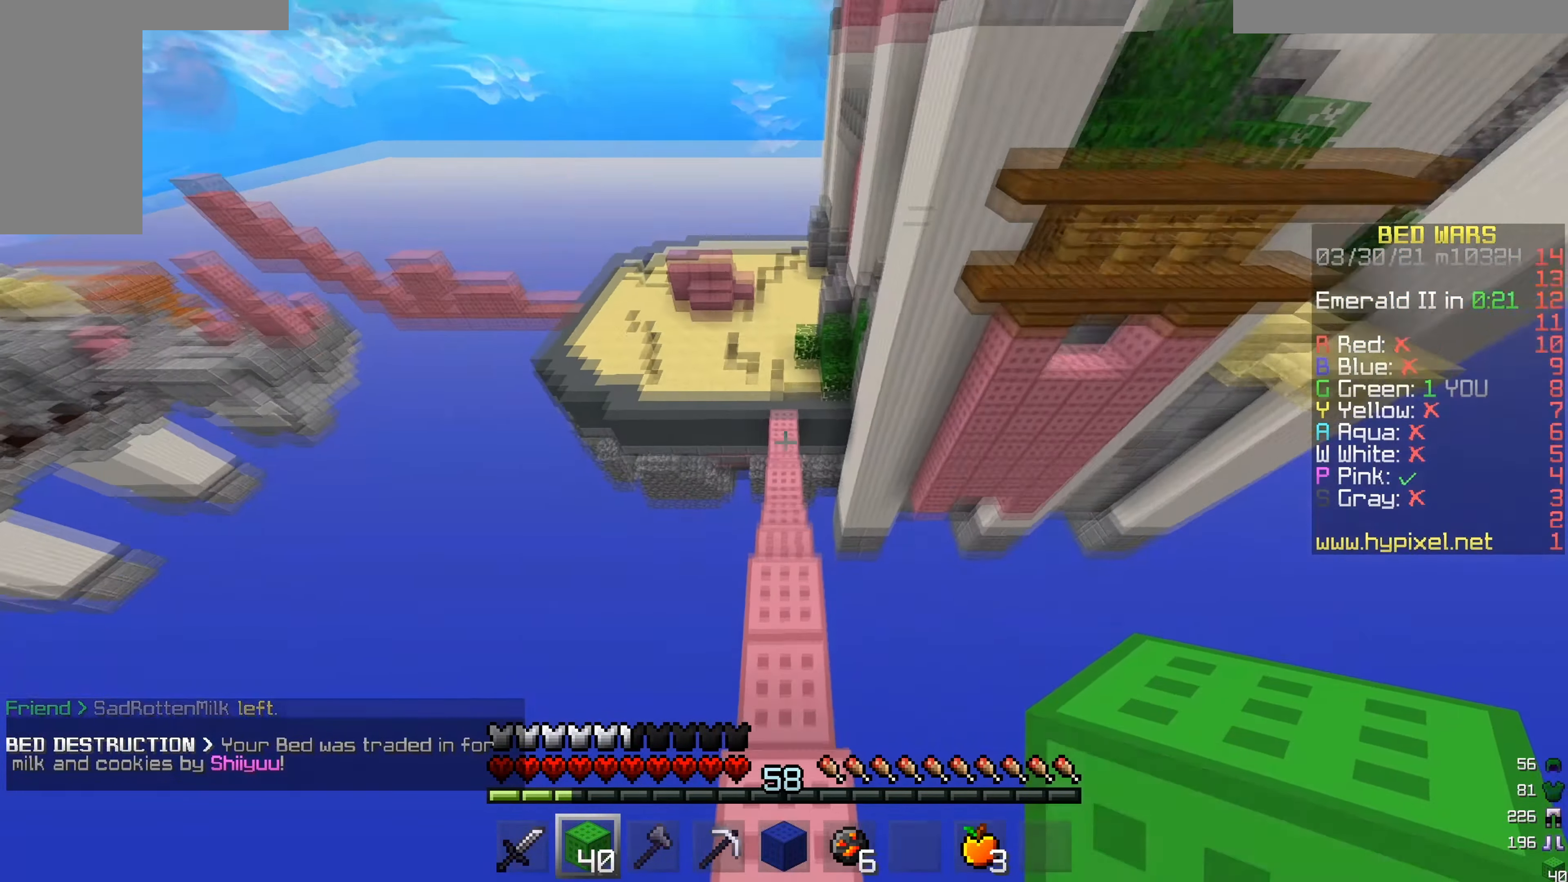
{"keys": ["w"], "mouse": [], "events": []}
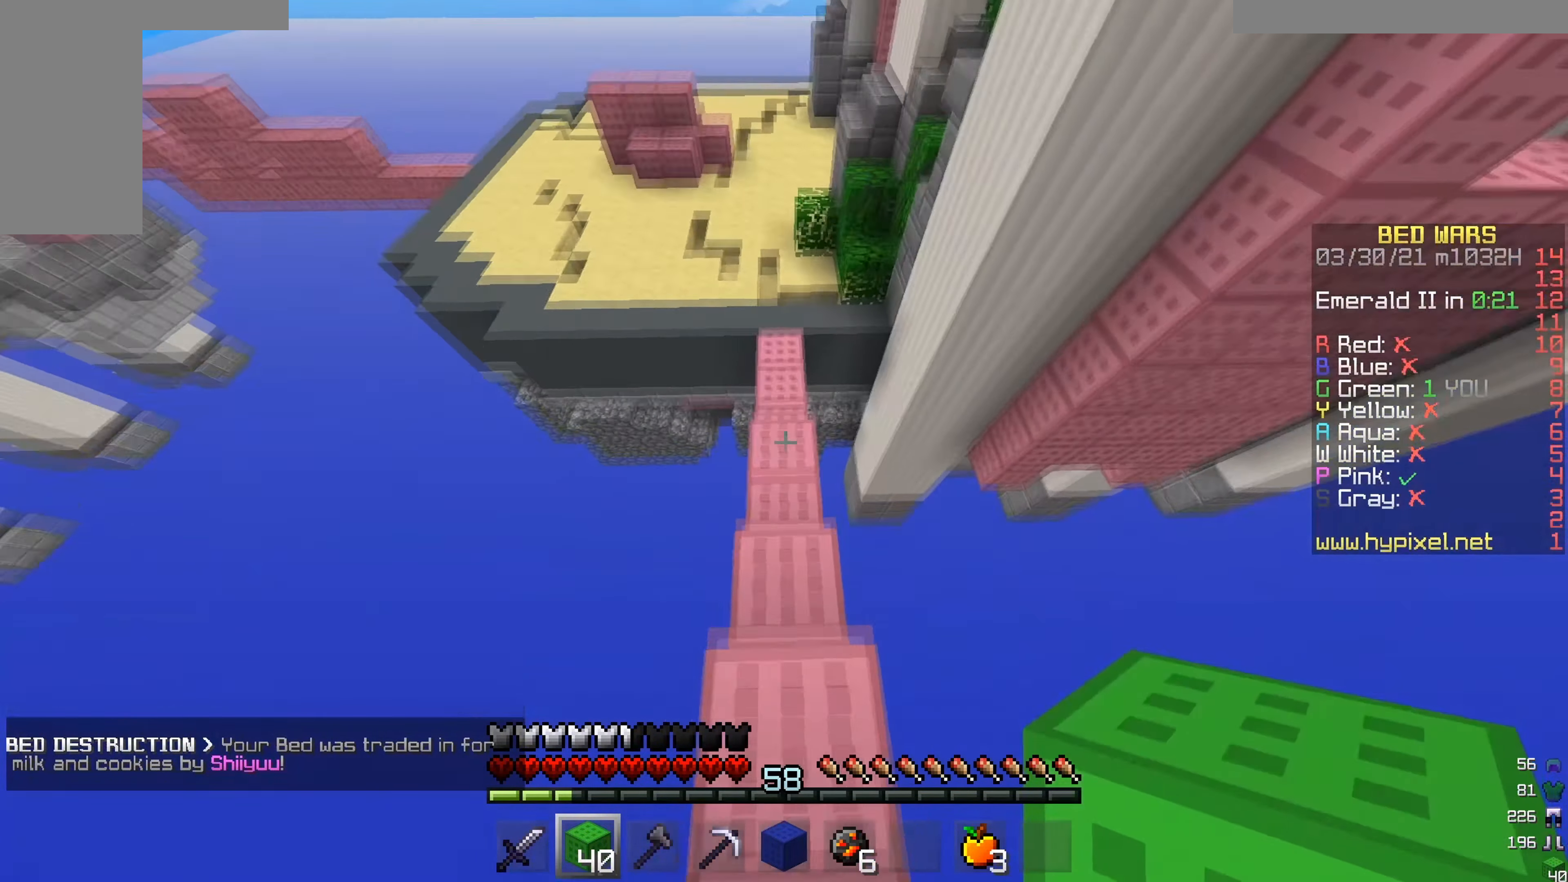
{"keys": ["w"], "mouse": [], "events": []}
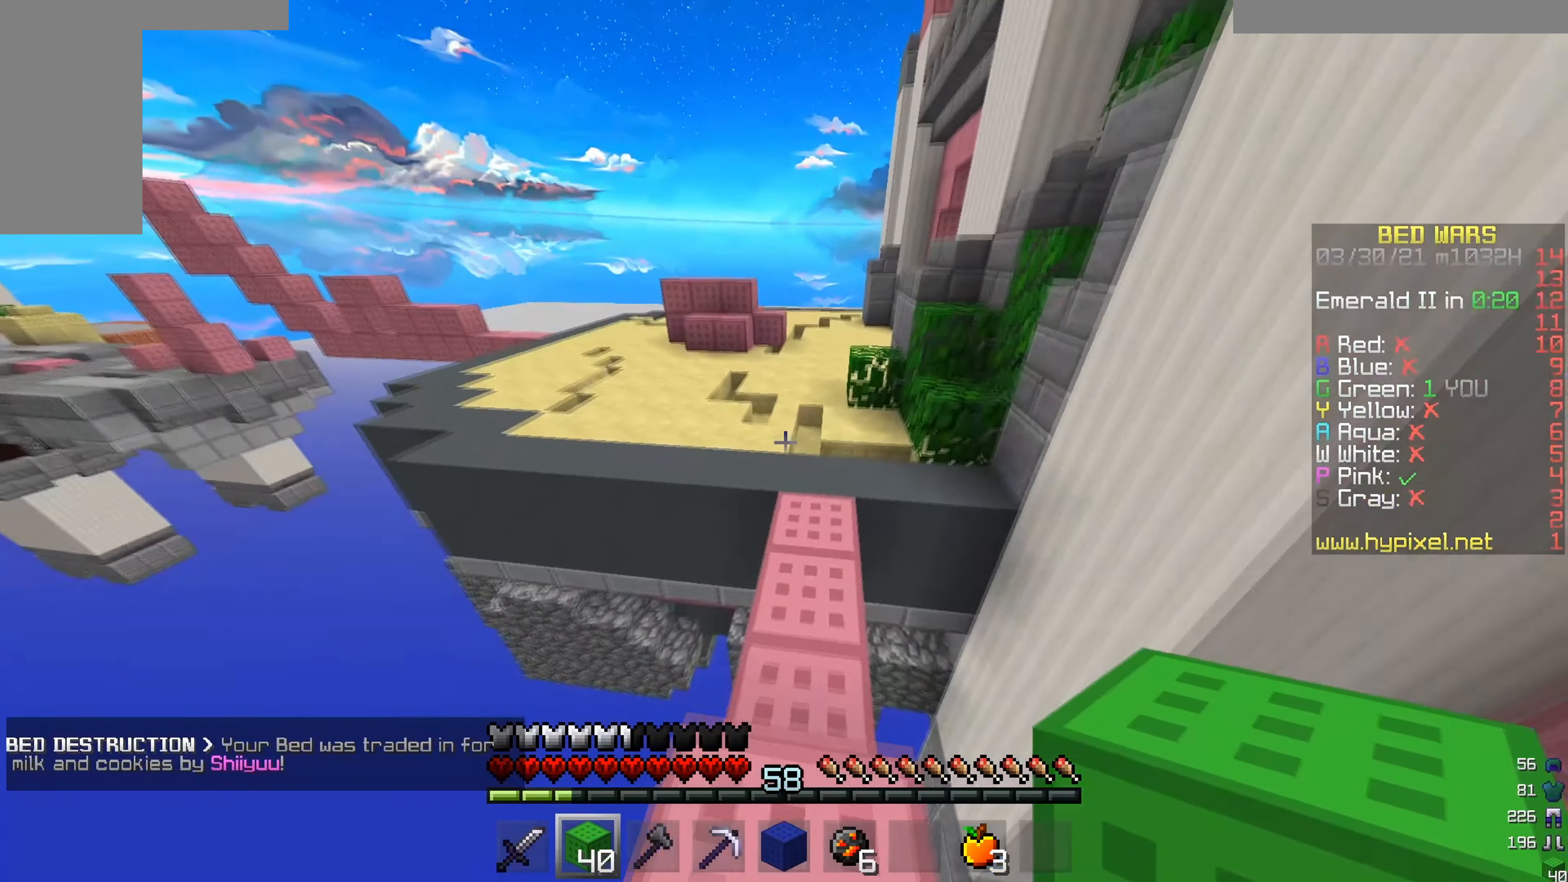
{"keys": ["w"], "mouse": [], "events": []}
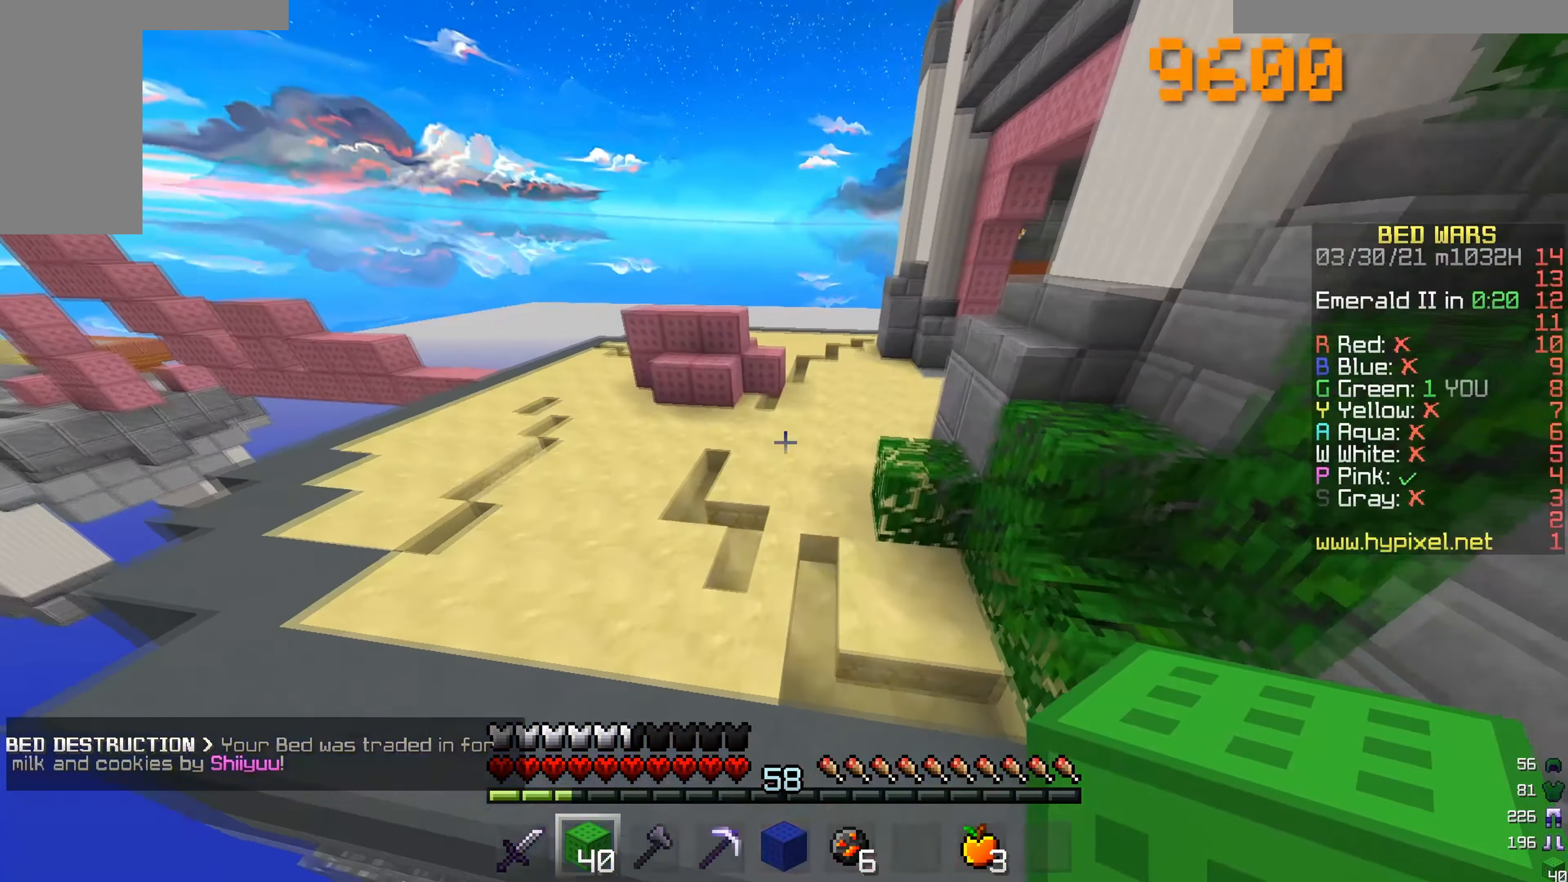
{"keys": ["w"], "mouse": [], "events": []}
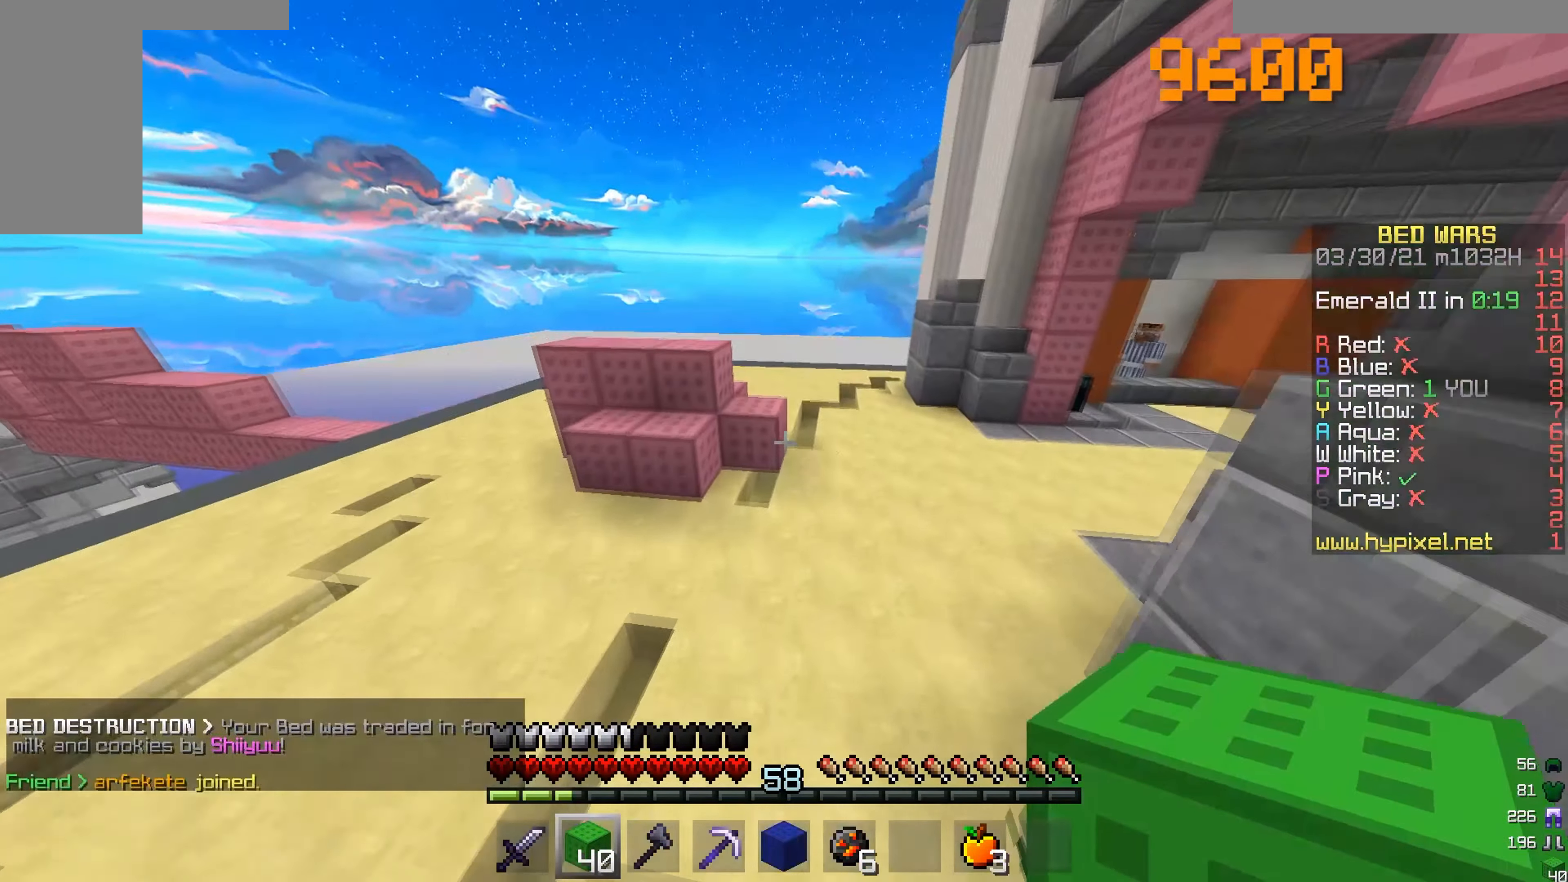
{"keys": [], "mouse": ["left"], "events": [[334, "mouse_left", "down"], [501, "w", "up"]]}
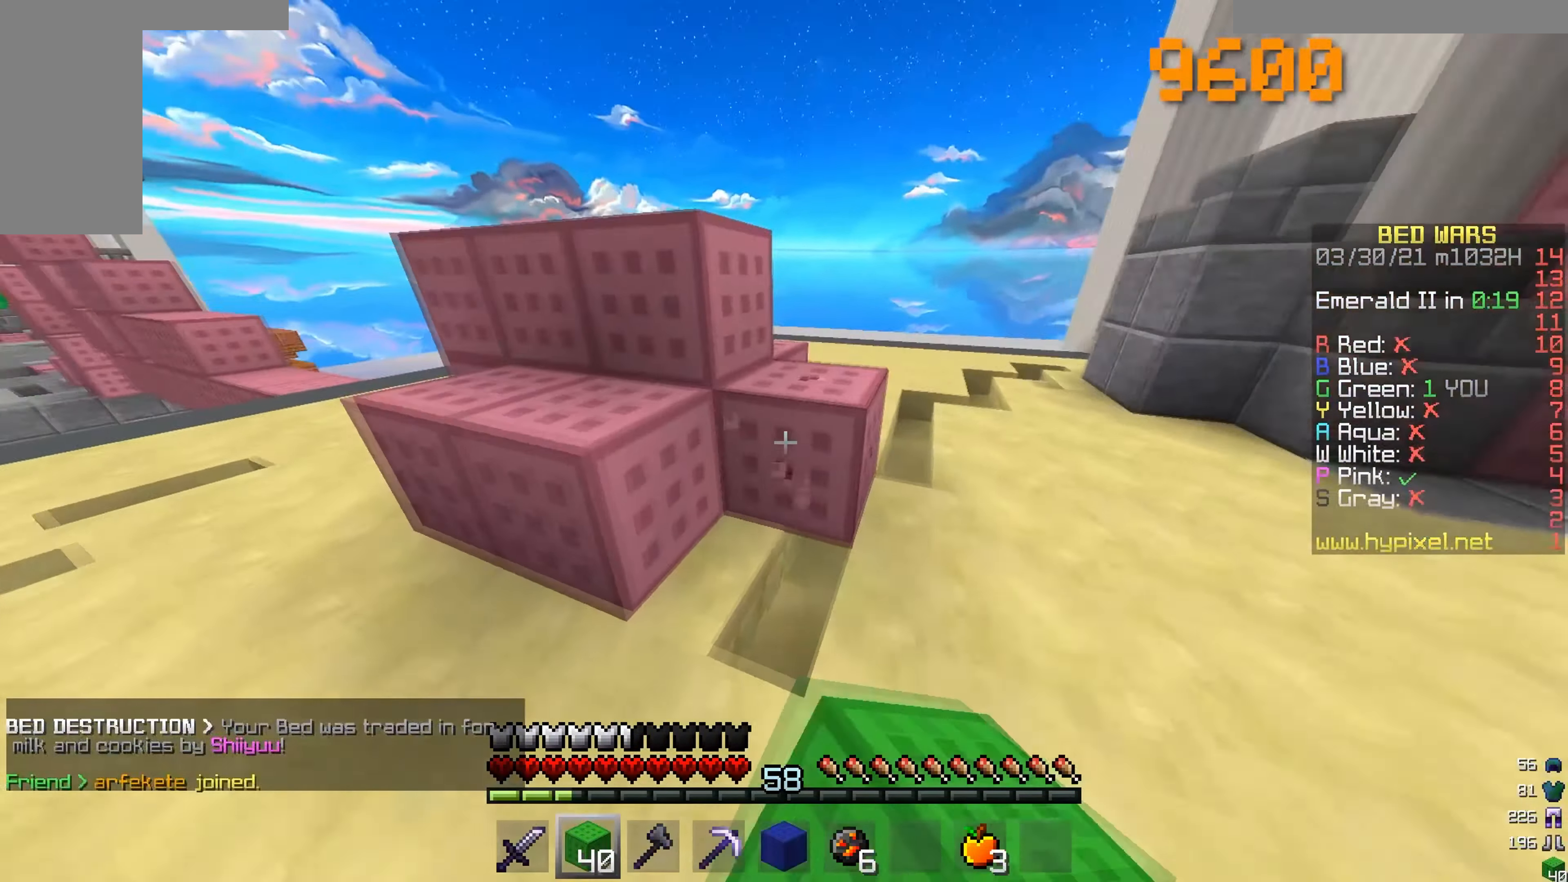
{"keys": ["w"], "mouse": ["left"], "events": [[300, "d", "down"], [417, "d", "up"], [484, "w", "down"]]}
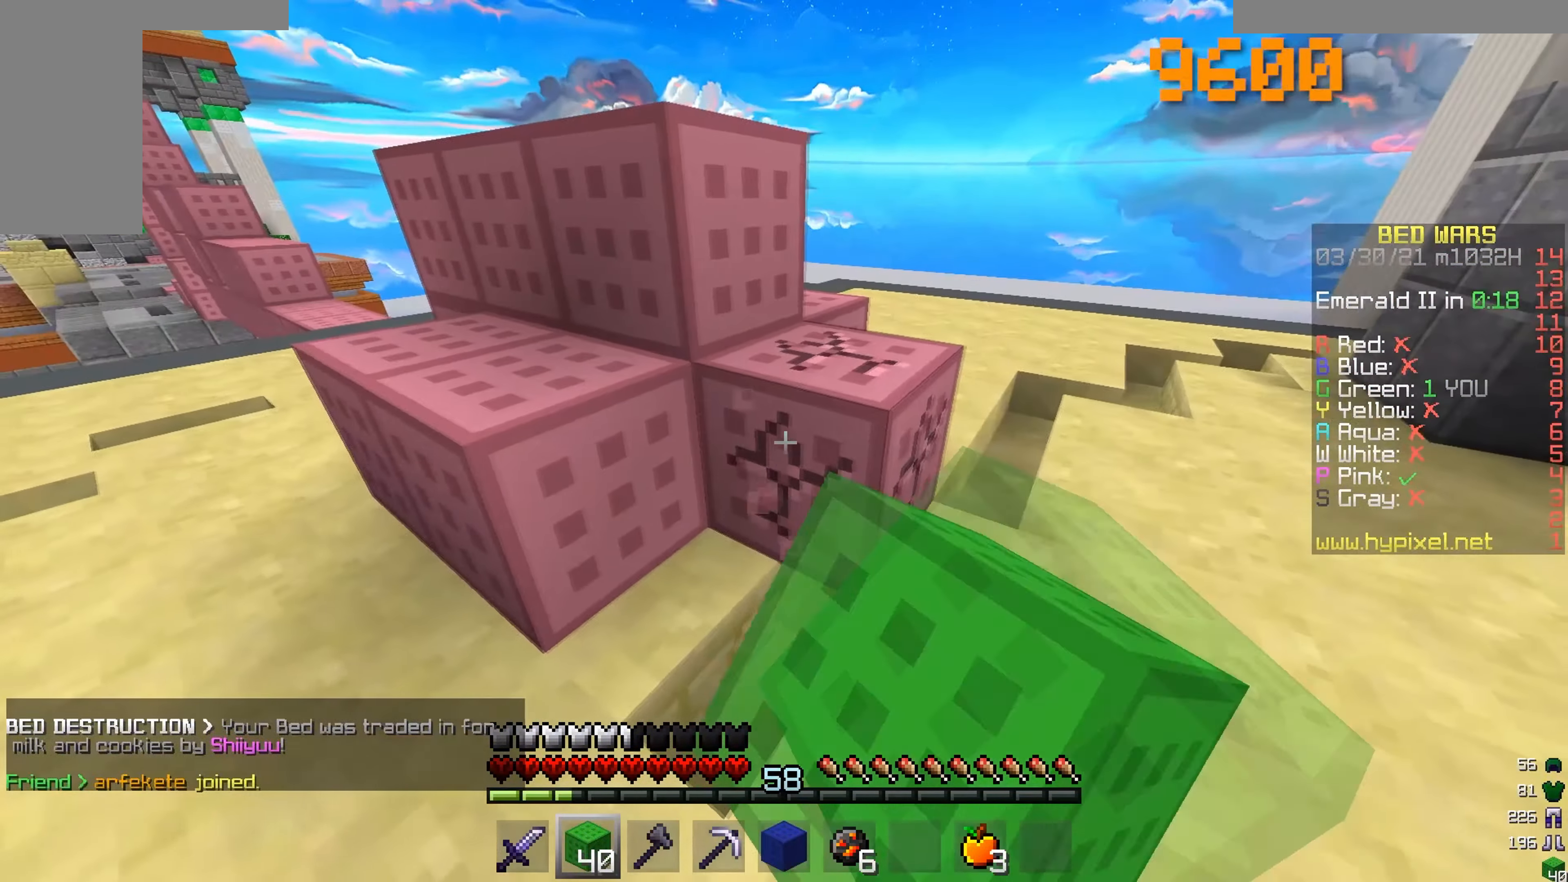
{"keys": [], "mouse": ["left"], "events": [[101, "w", "up"], [251, "d", "down"], [351, "d", "up"]]}
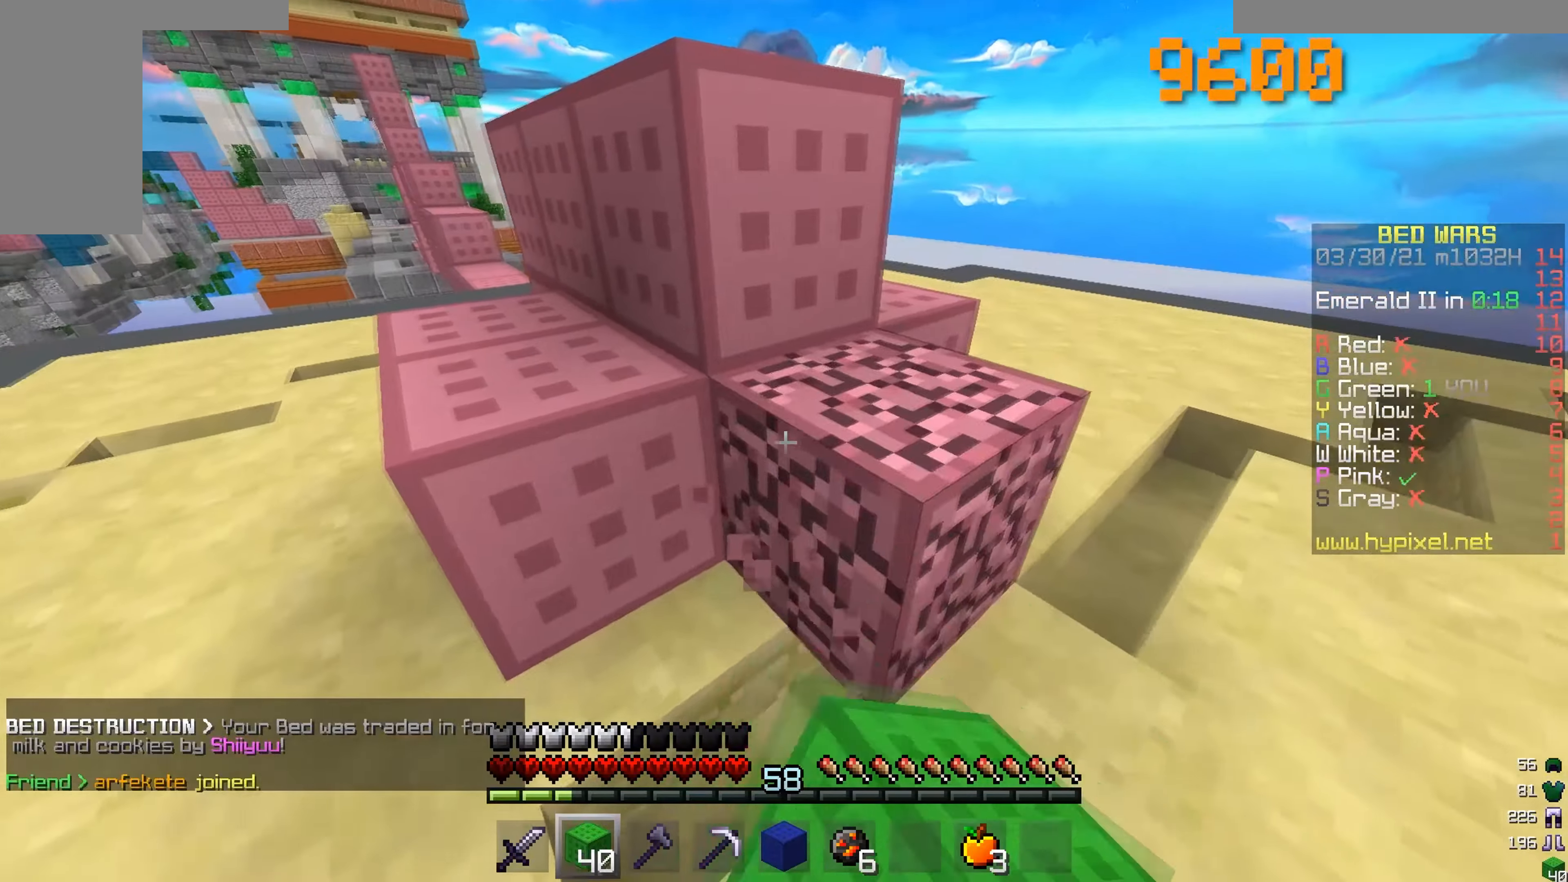
{"keys": [], "mouse": ["left"], "events": [[100, "d", "down"], [217, "d", "up"], [284, "d", "down"], [417, "d", "up"]]}
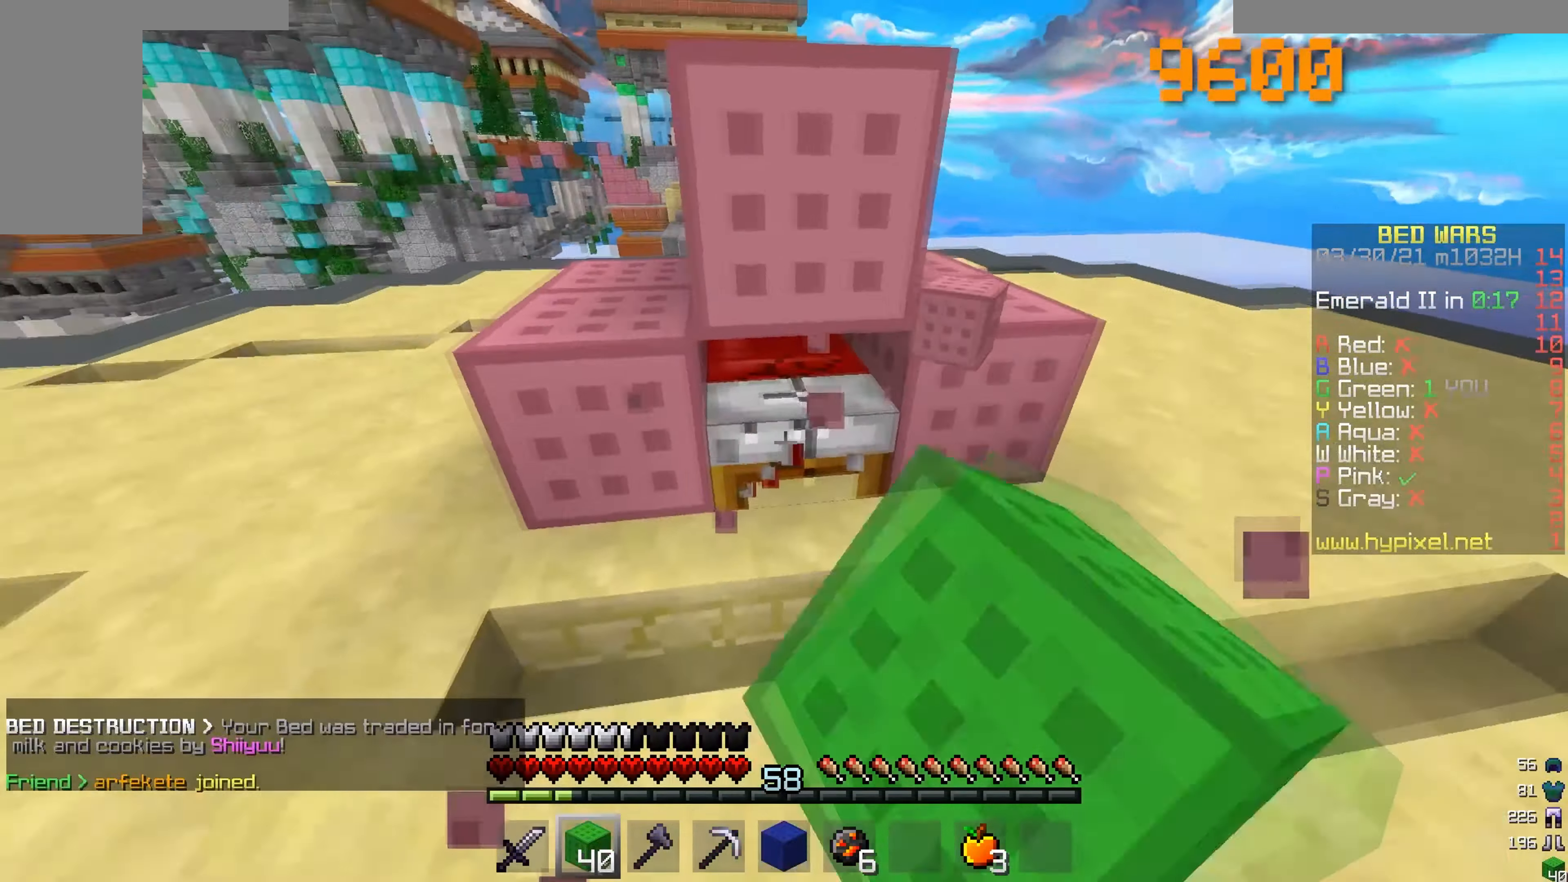
{"keys": ["a", "w"], "mouse": [], "events": [[183, "d", "down"], [383, "d", "up"], [383, "mouse_left", "up"], [417, "a", "down"], [450, "w", "down"]]}
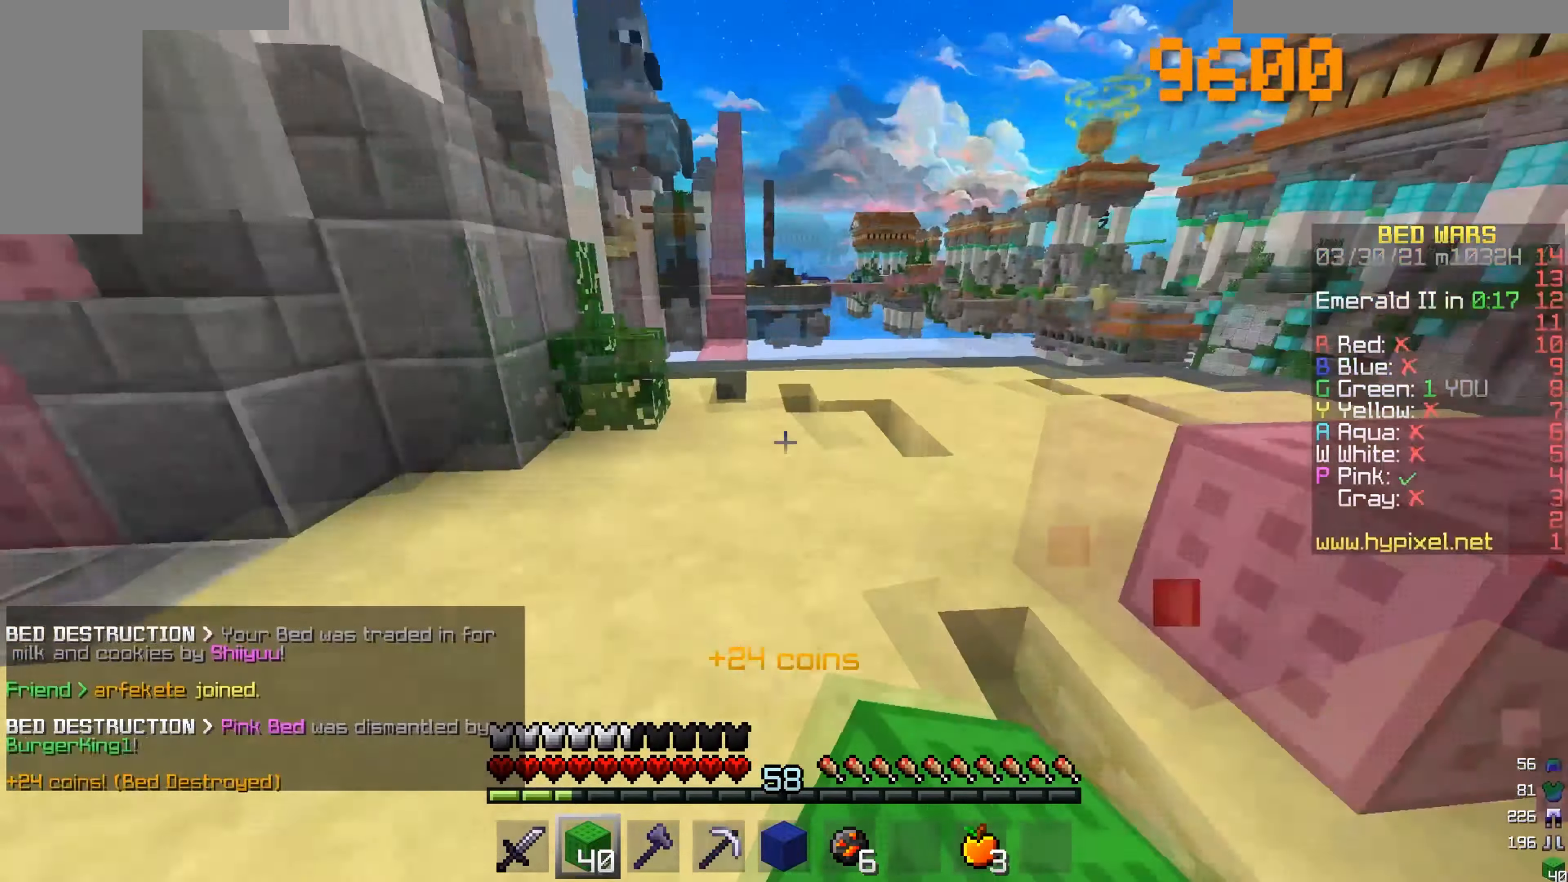
{"keys": ["a", "w"], "mouse": [], "events": []}
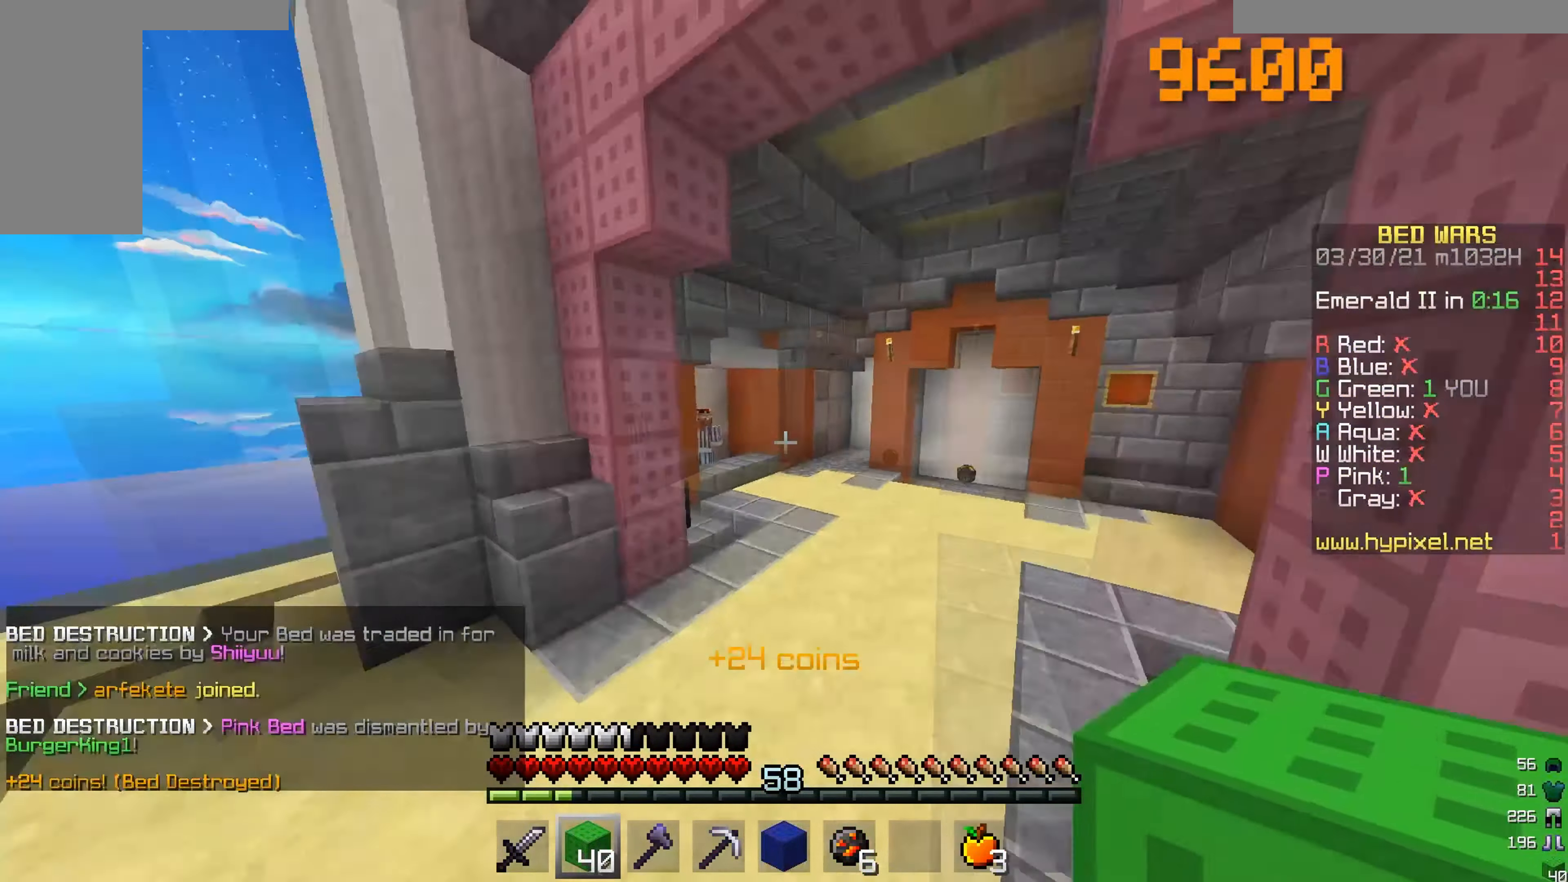
{"keys": ["w"], "mouse": [], "events": [[116, "a", "up"]]}
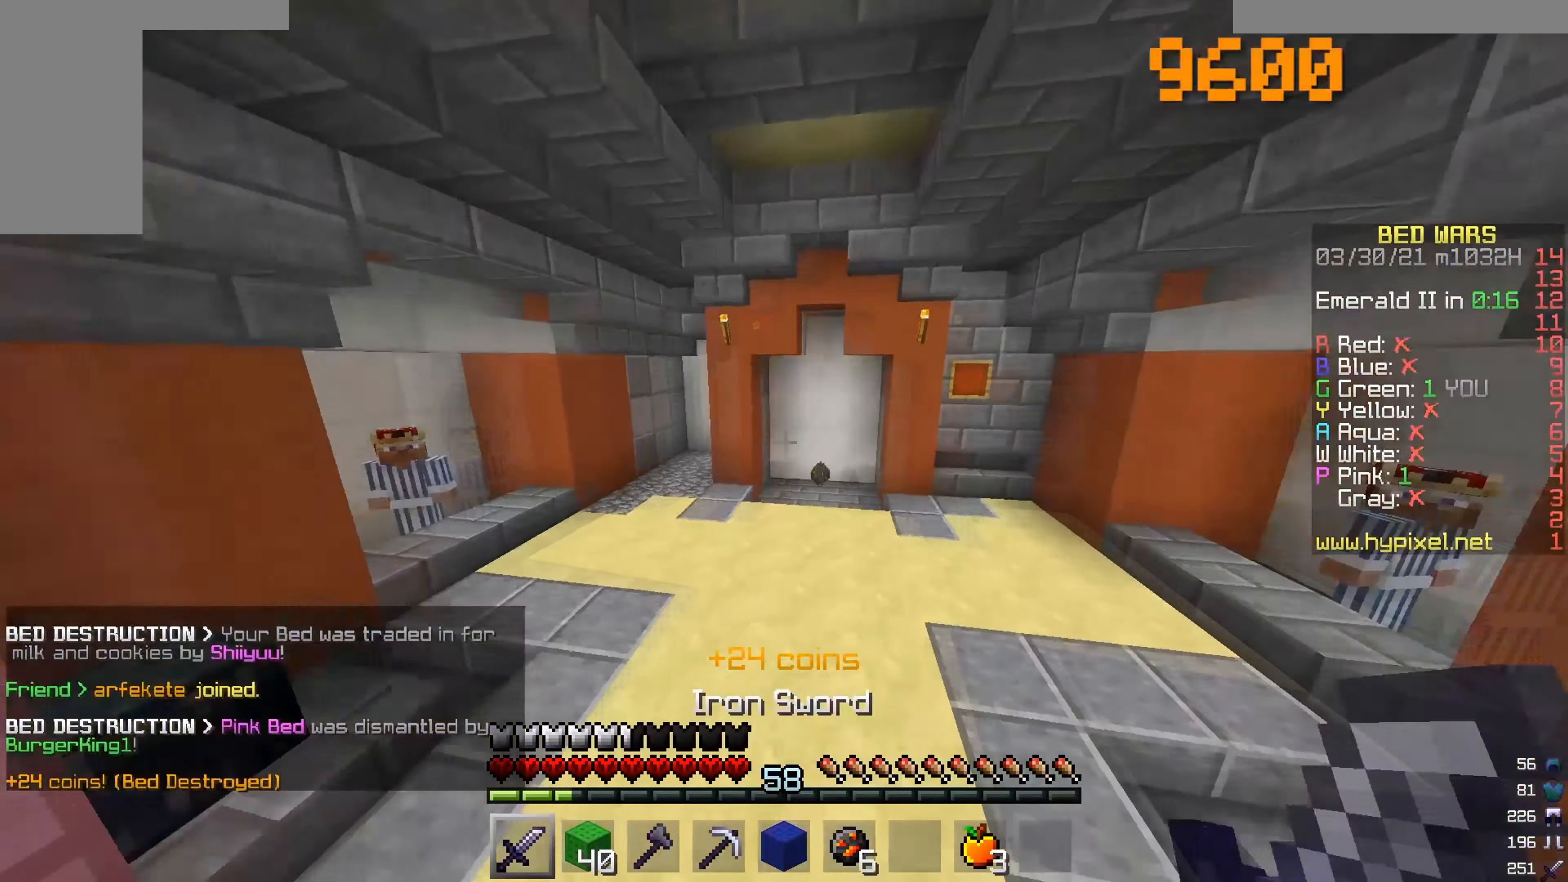
{"keys": ["w"], "mouse": [], "events": []}